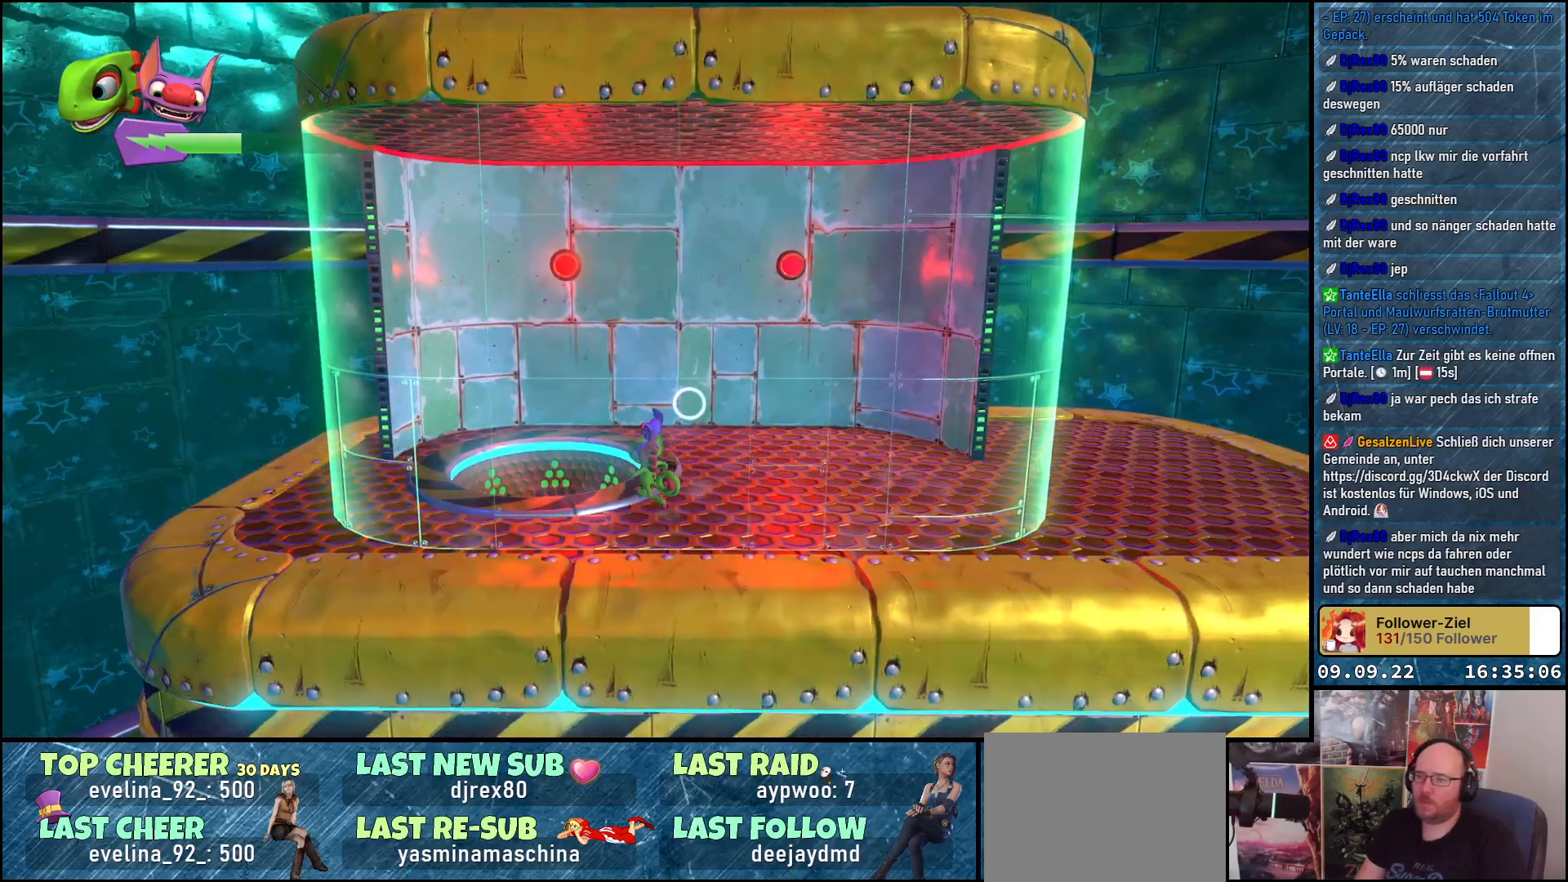
Gameplay with a controller (Xbox layout); each line is a JSON object with the inputs held at the frame after it. "events" lists button and stick changes between this image and that frame as [ms after this image, input, new state], when the widget could be followed in between. Not read: R3.
{"buttons": [], "left_stick": "left", "right_stick": "down-right", "events": []}
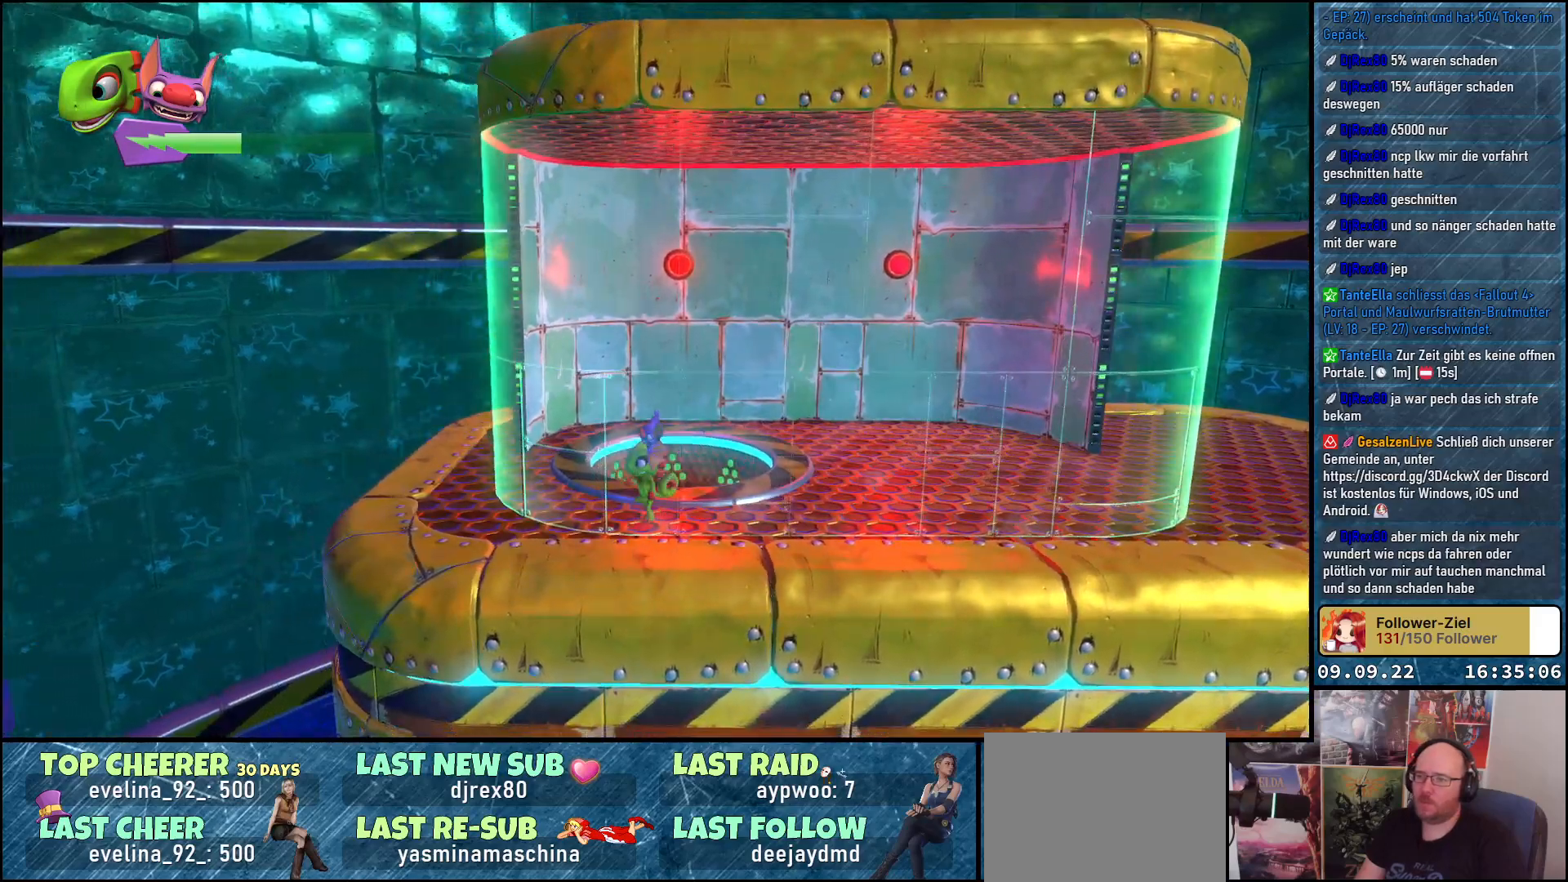
{"buttons": [], "left_stick": "up", "right_stick": "down-right", "events": [[483, "left_stick", "up"]]}
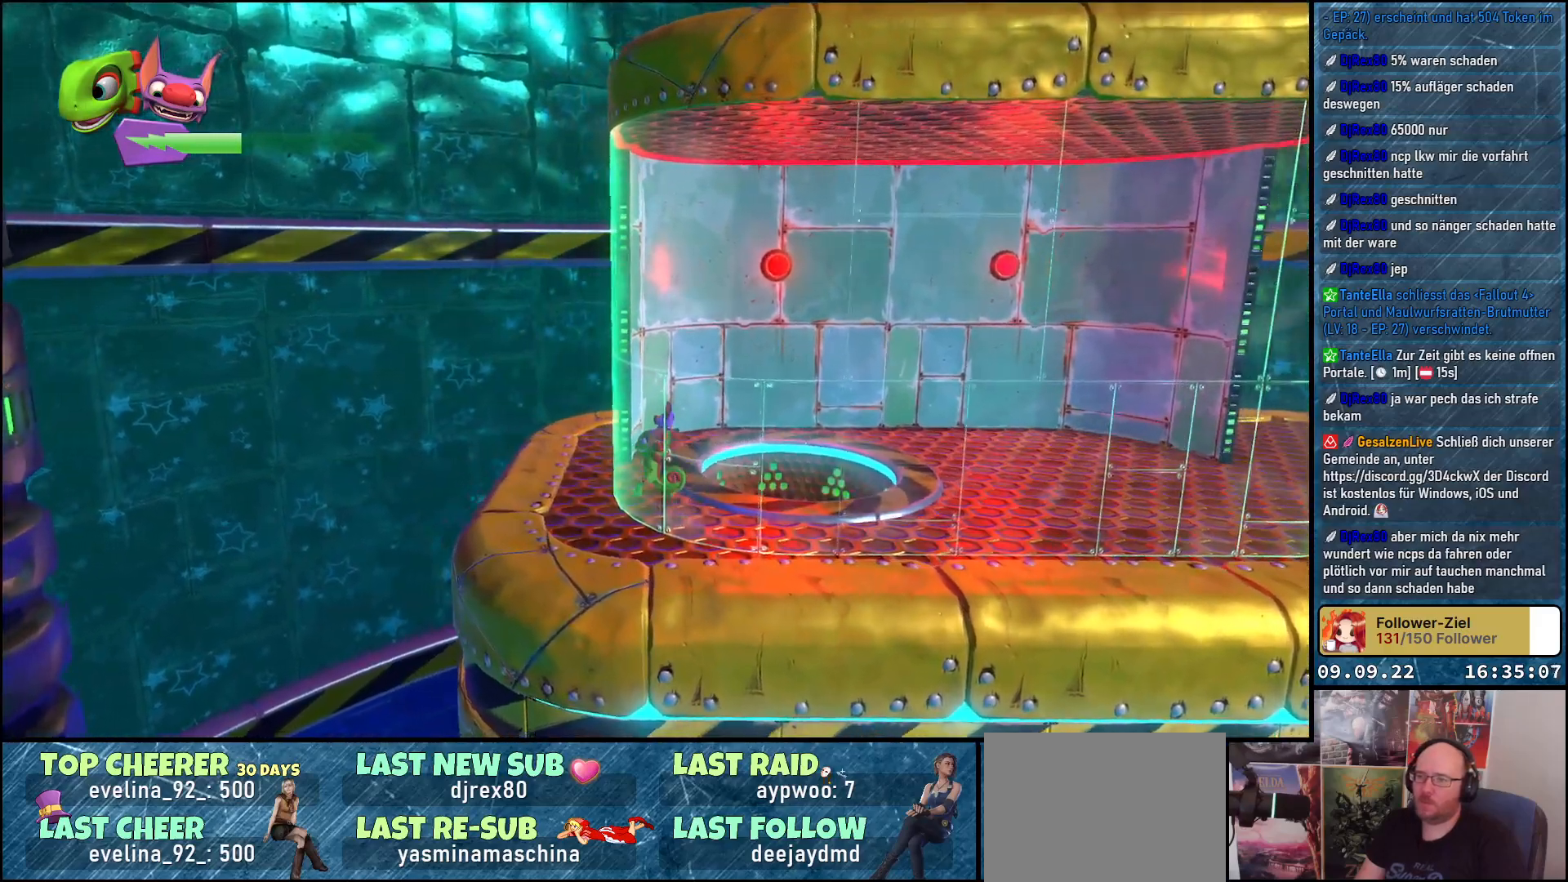
{"buttons": [], "left_stick": "right", "right_stick": "center", "events": [[17, "right_stick", "center"], [167, "left_stick", "up-right"], [367, "left_stick", "right"]]}
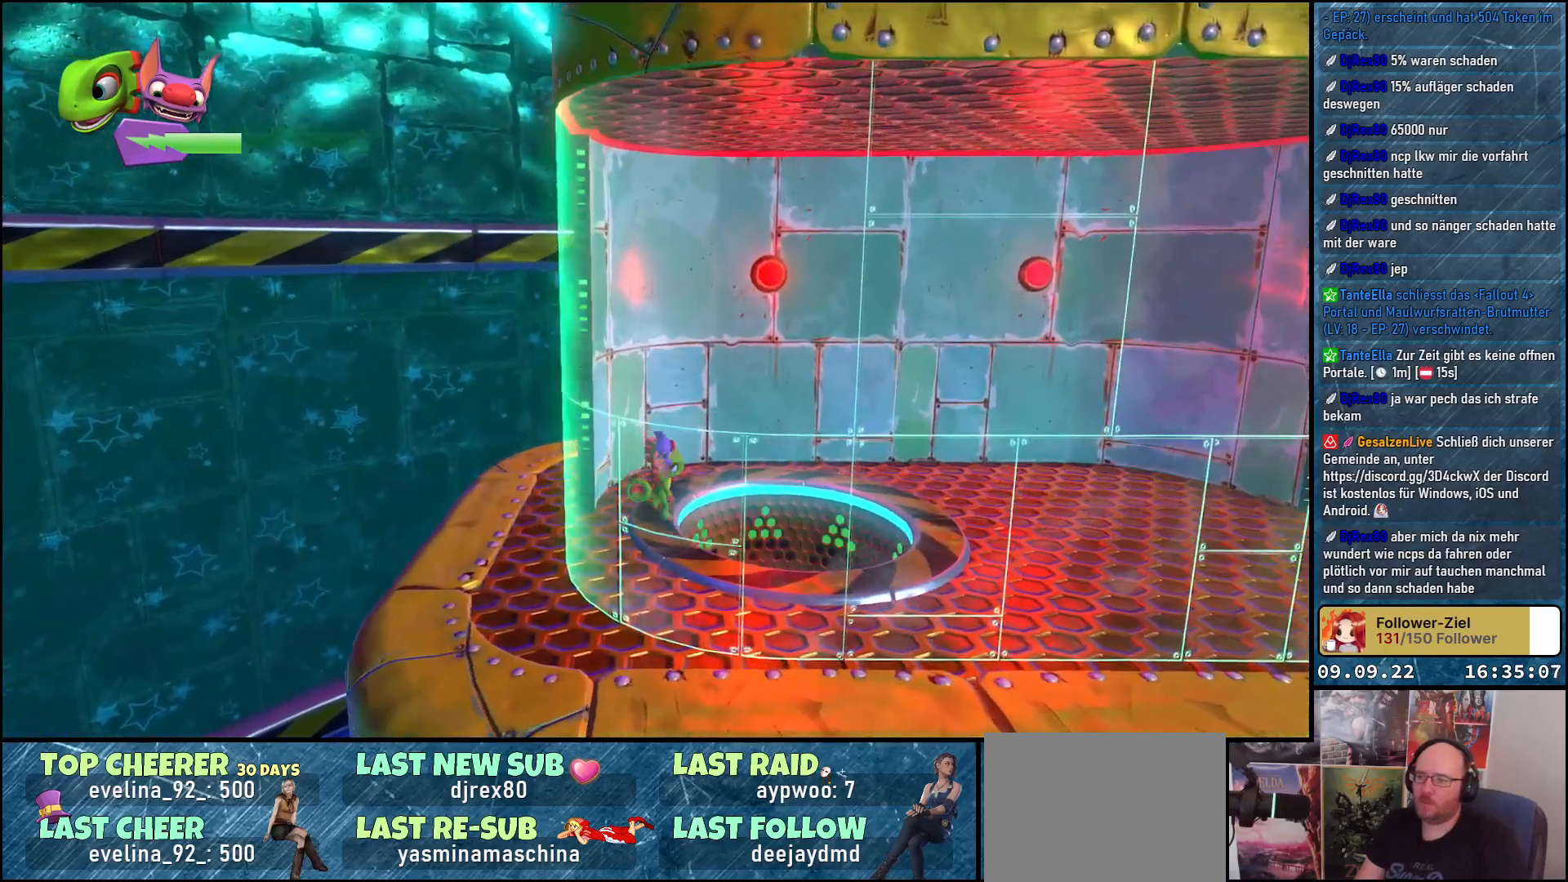
{"buttons": [], "left_stick": "center", "right_stick": "center", "events": [[133, "left_stick", "center"]]}
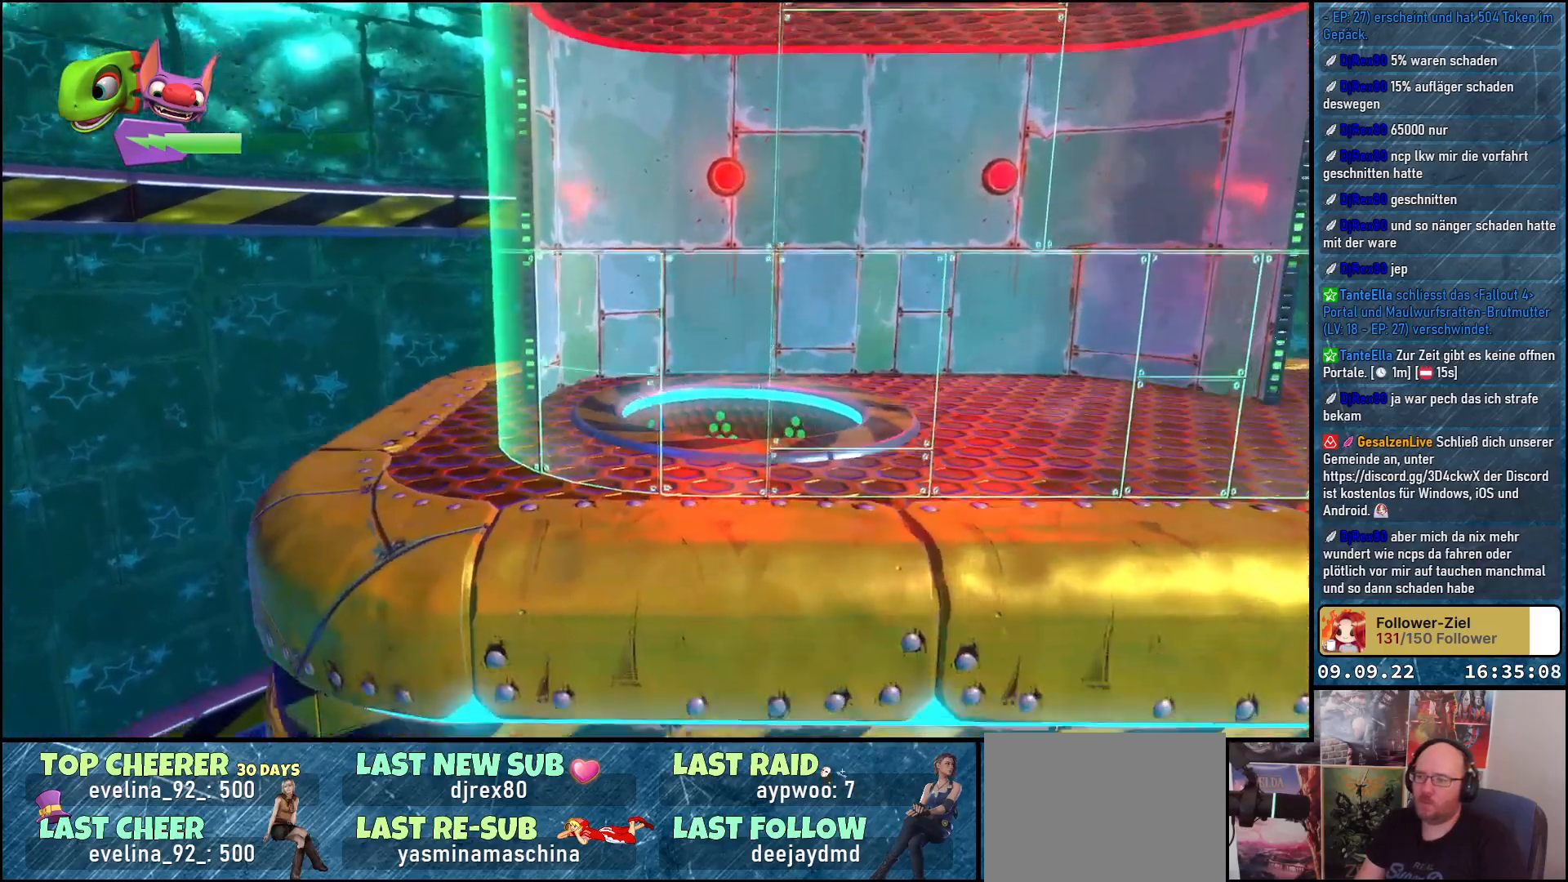
{"buttons": [], "left_stick": "center", "right_stick": "center", "events": []}
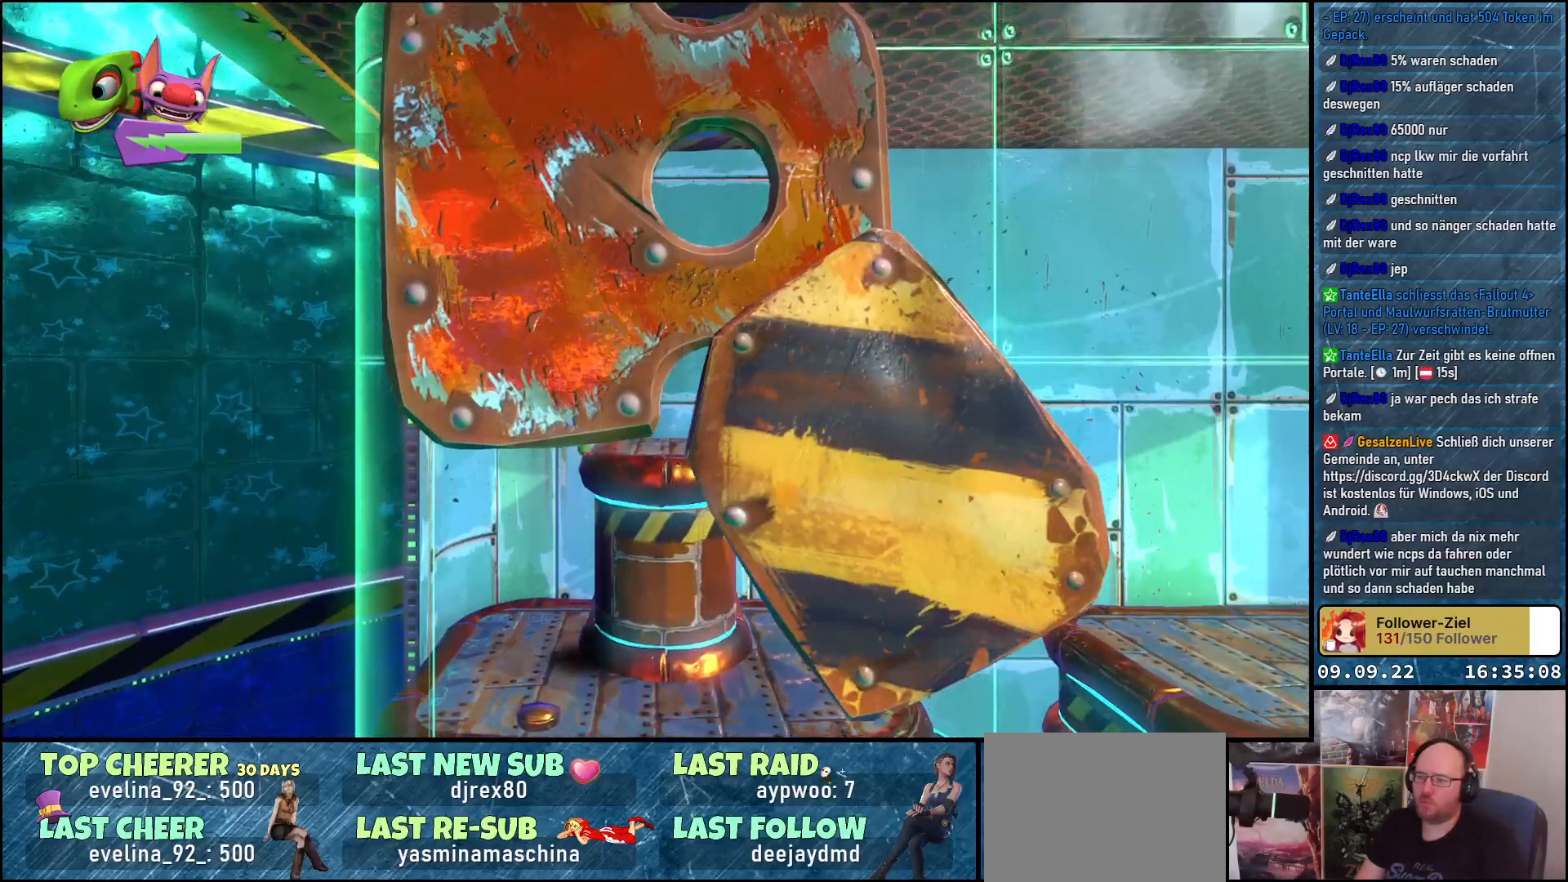
{"buttons": [], "left_stick": "right", "right_stick": "center", "events": [[283, "left_stick", "right"]]}
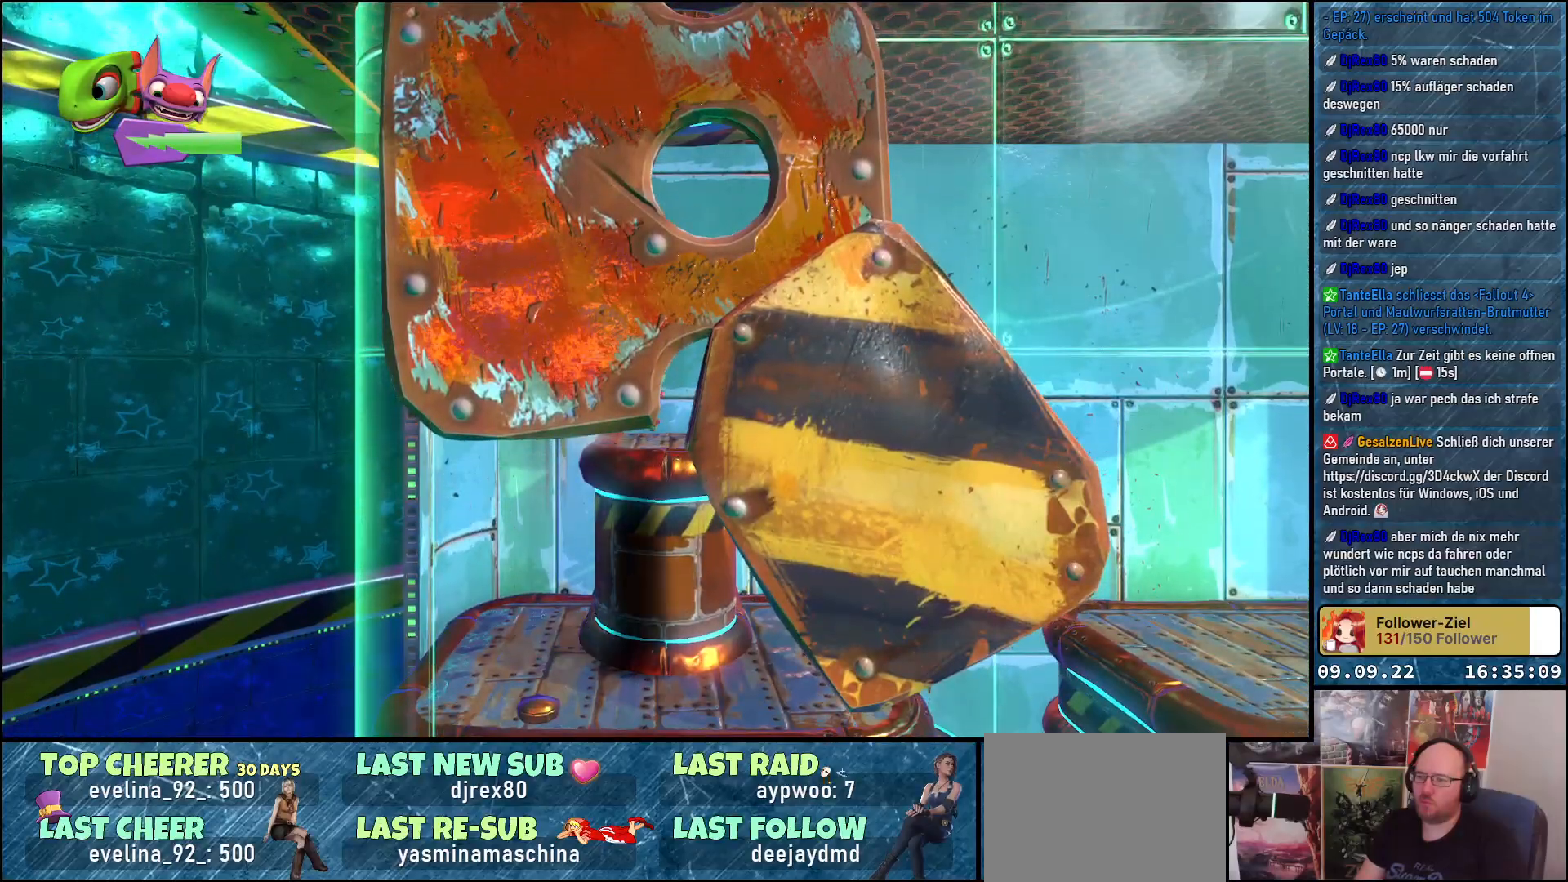
{"buttons": [], "left_stick": "center", "right_stick": "center", "events": [[450, "left_stick", "center"]]}
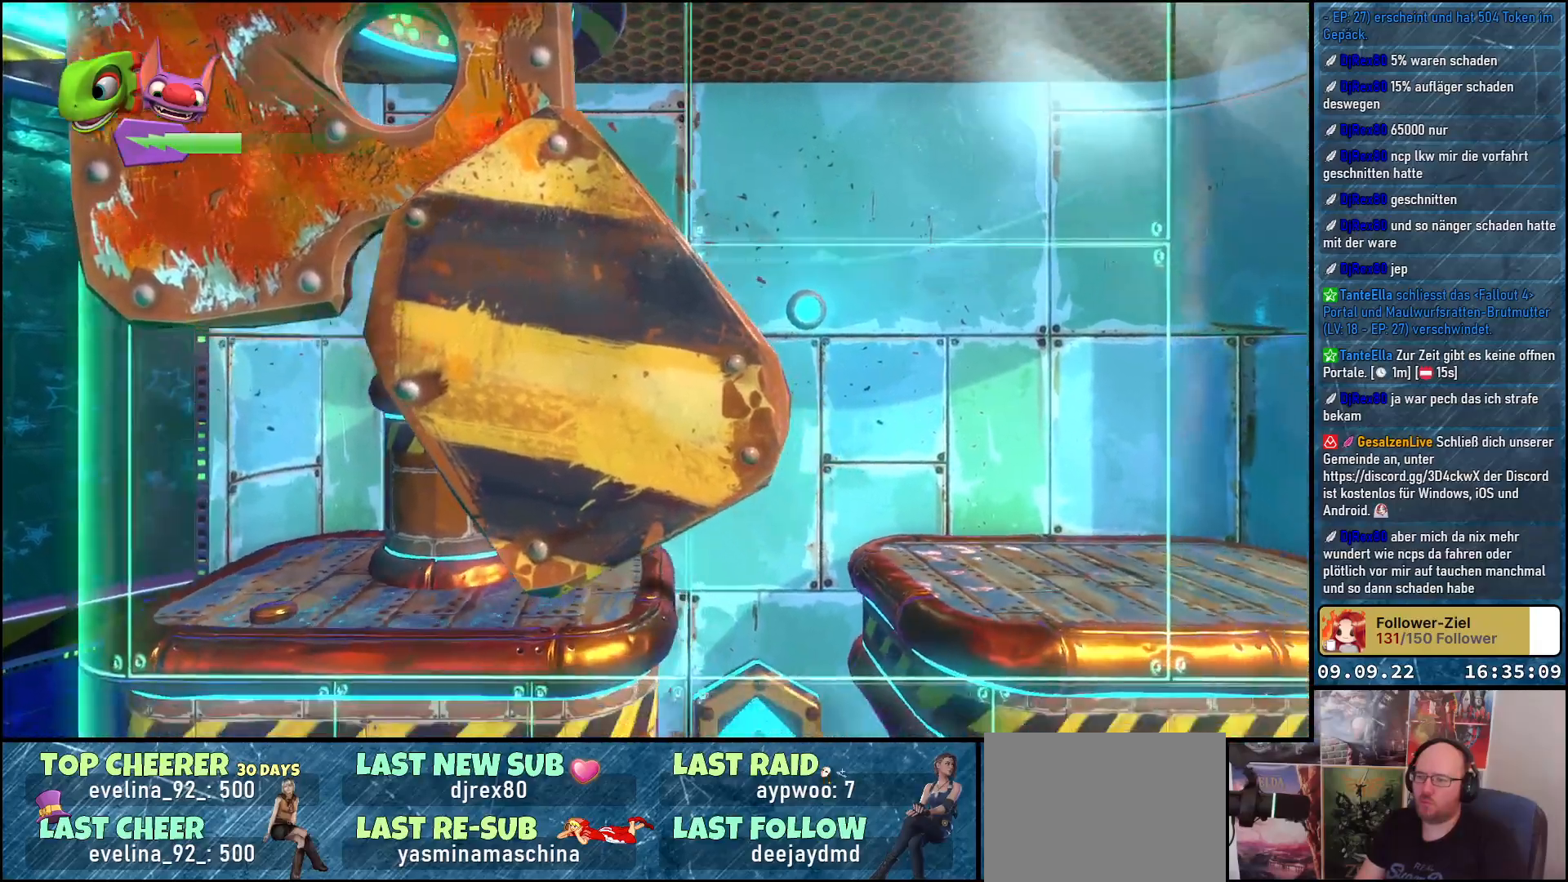
{"buttons": [], "left_stick": "center", "right_stick": "center", "events": []}
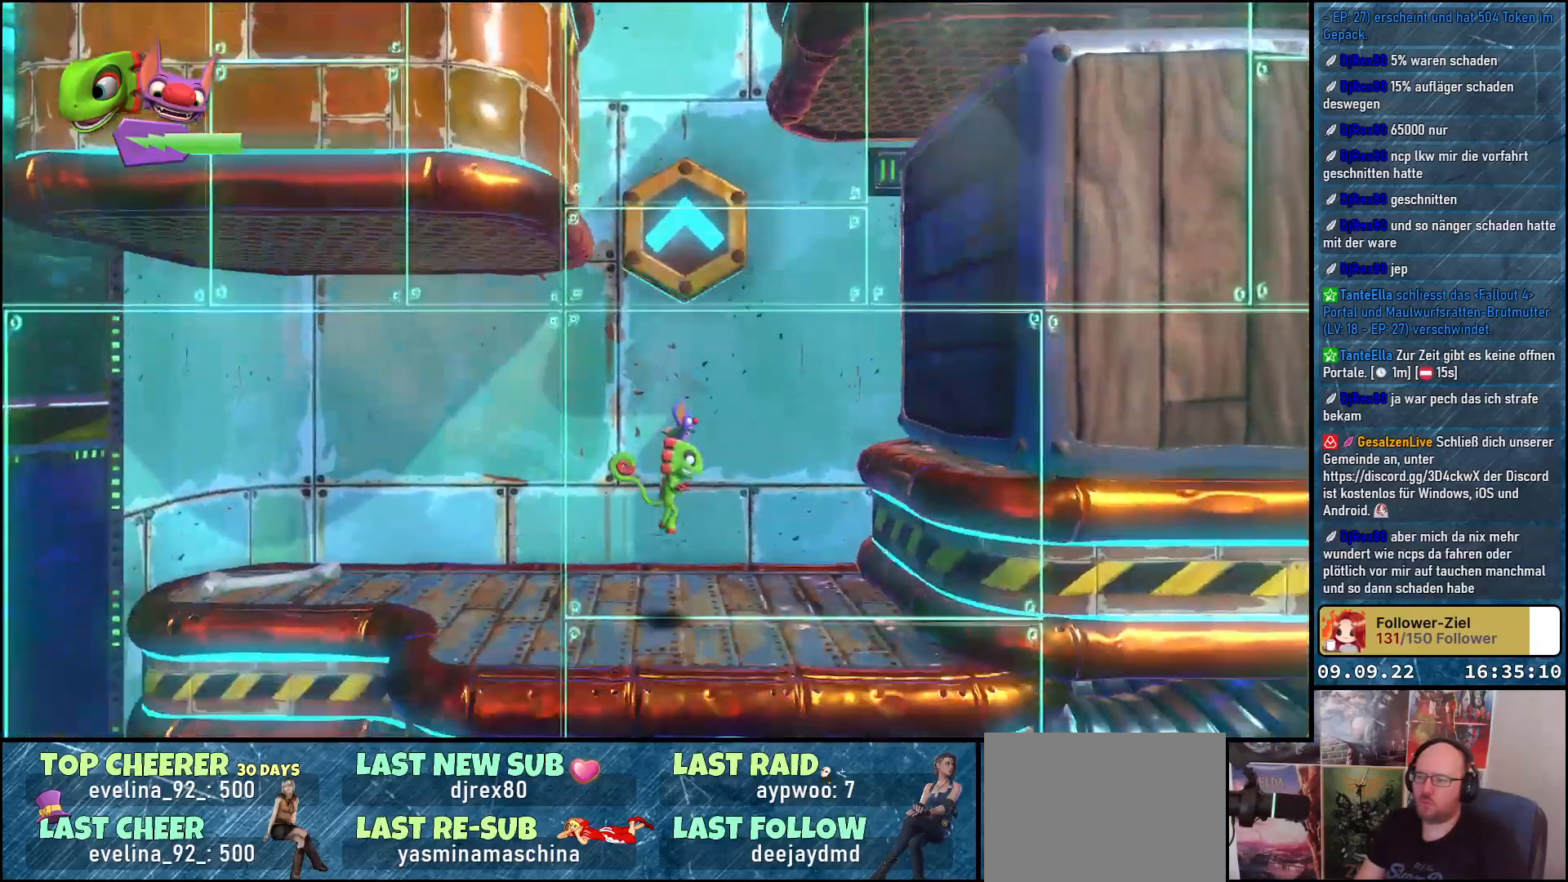
{"buttons": [], "left_stick": "center", "right_stick": "center", "events": []}
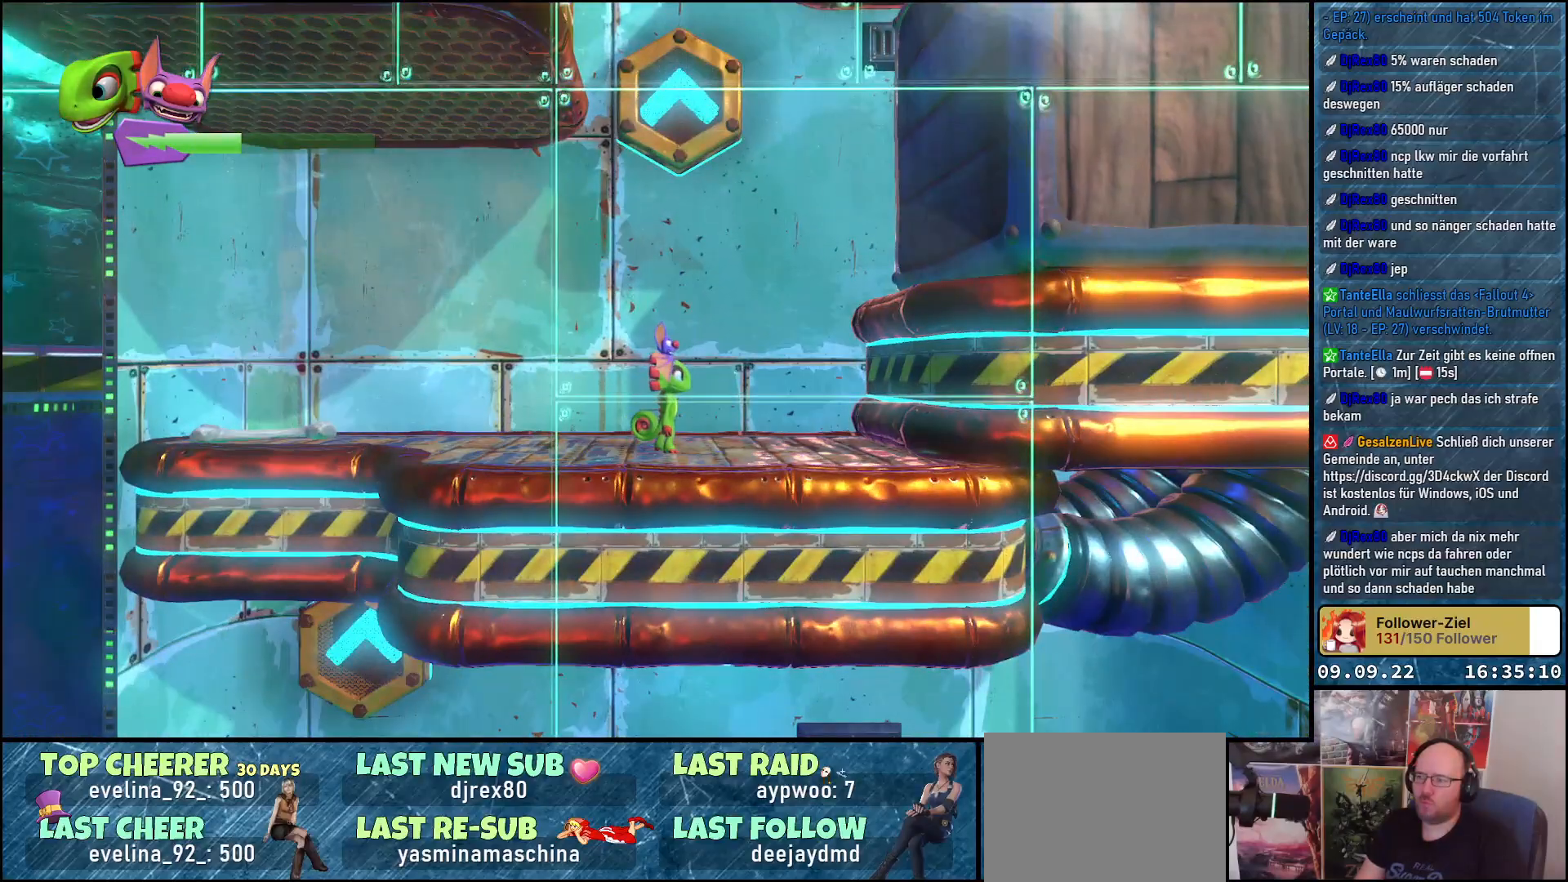
{"buttons": [], "left_stick": "left", "right_stick": "center", "events": [[50, "left_stick", "left"]]}
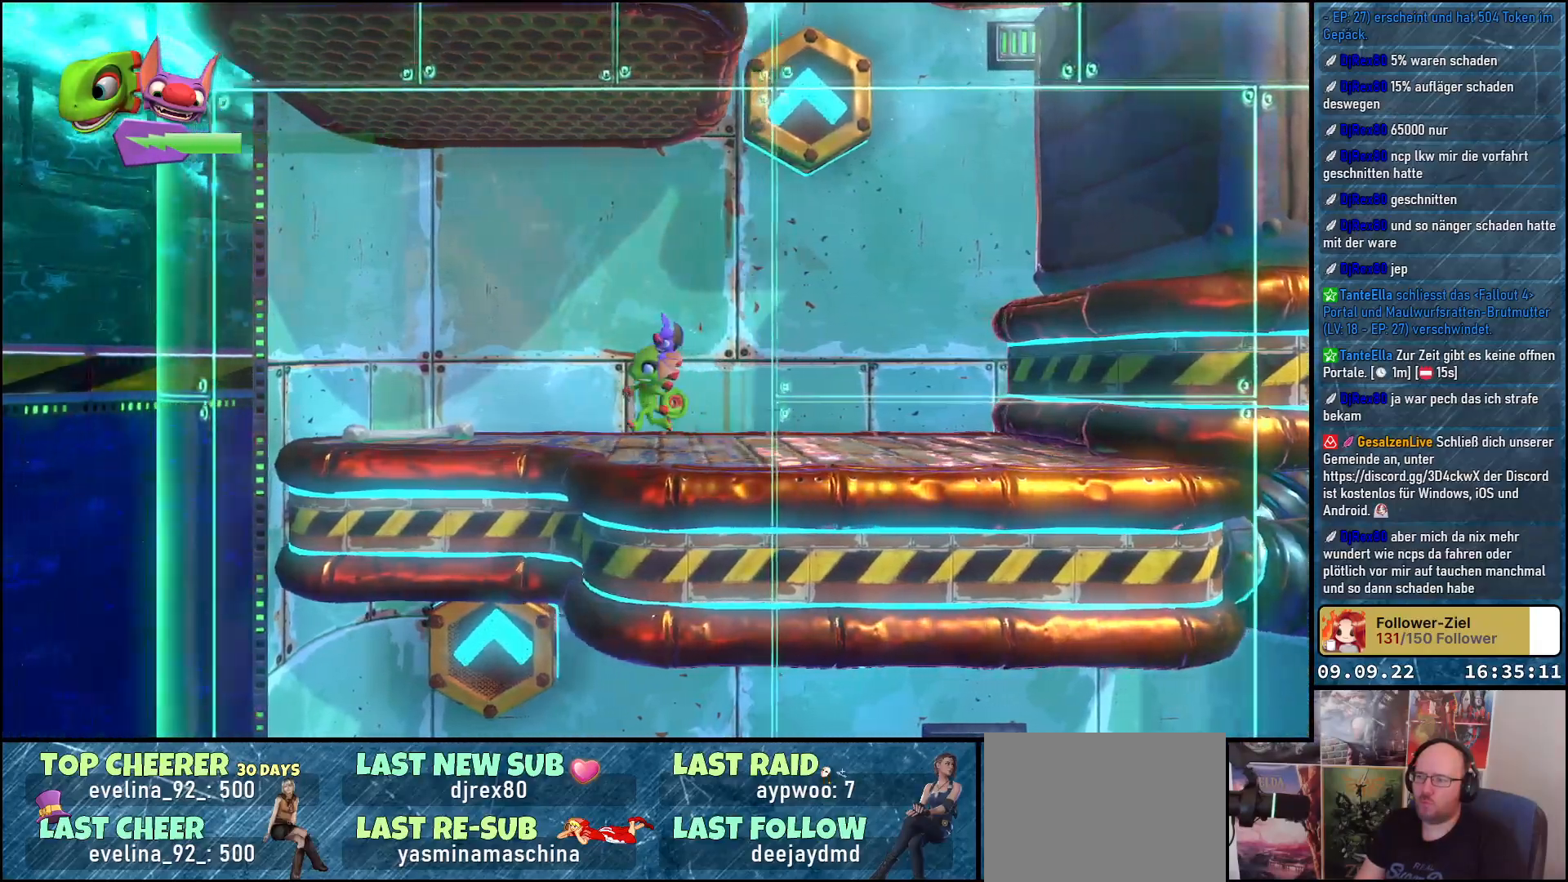
{"buttons": [], "left_stick": "center", "right_stick": "center", "events": [[50, "left_stick", "down-left"], [400, "left_stick", "center"]]}
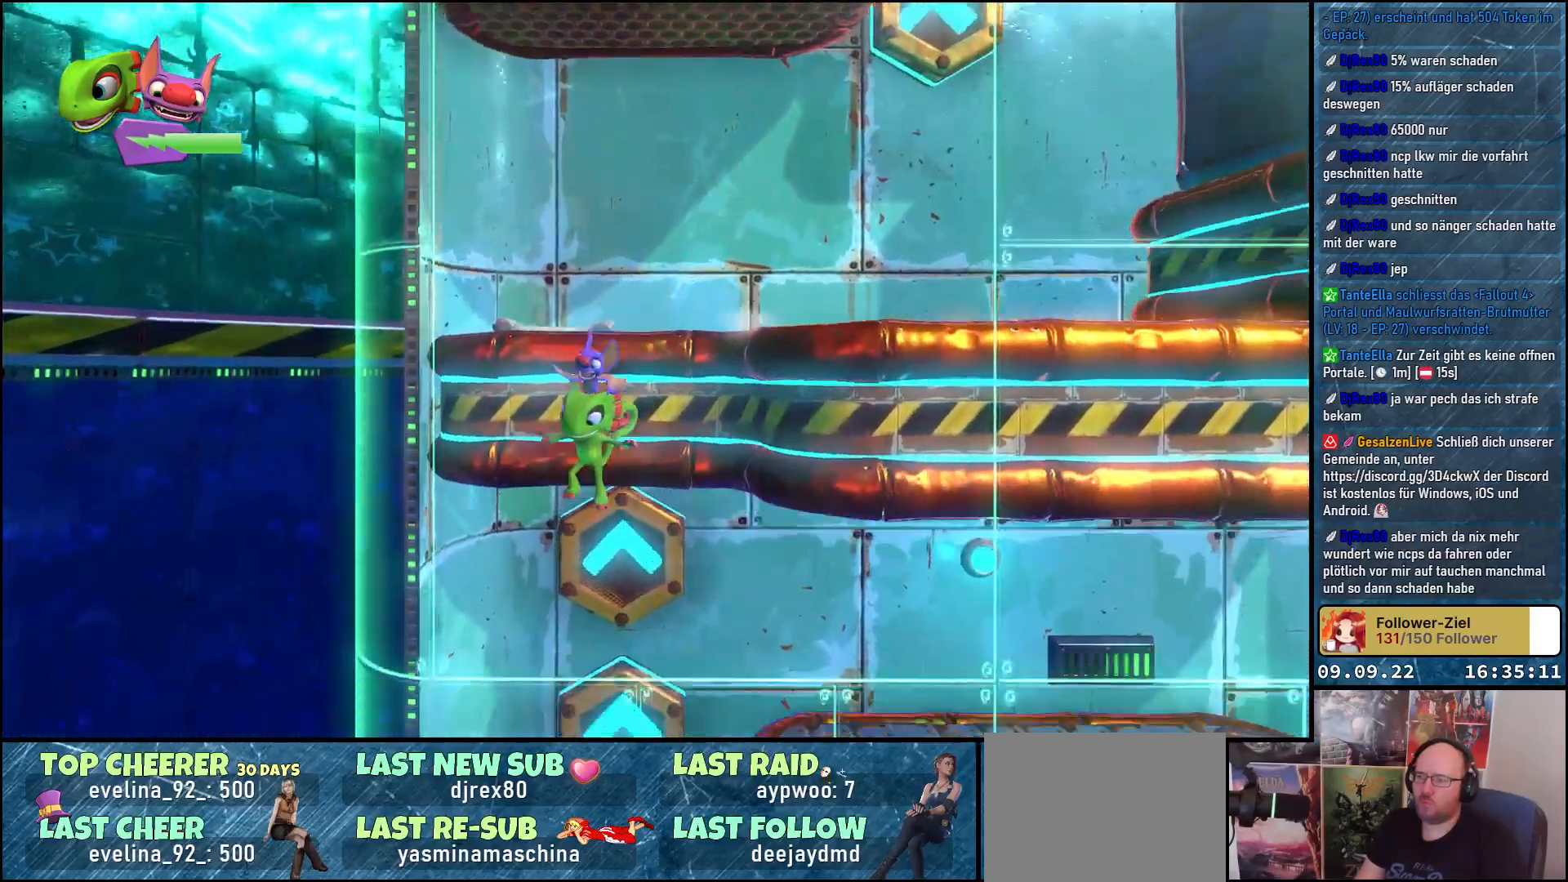
{"buttons": [], "left_stick": "up-right", "right_stick": "center", "events": [[167, "left_stick", "right"], [483, "left_stick", "up-right"]]}
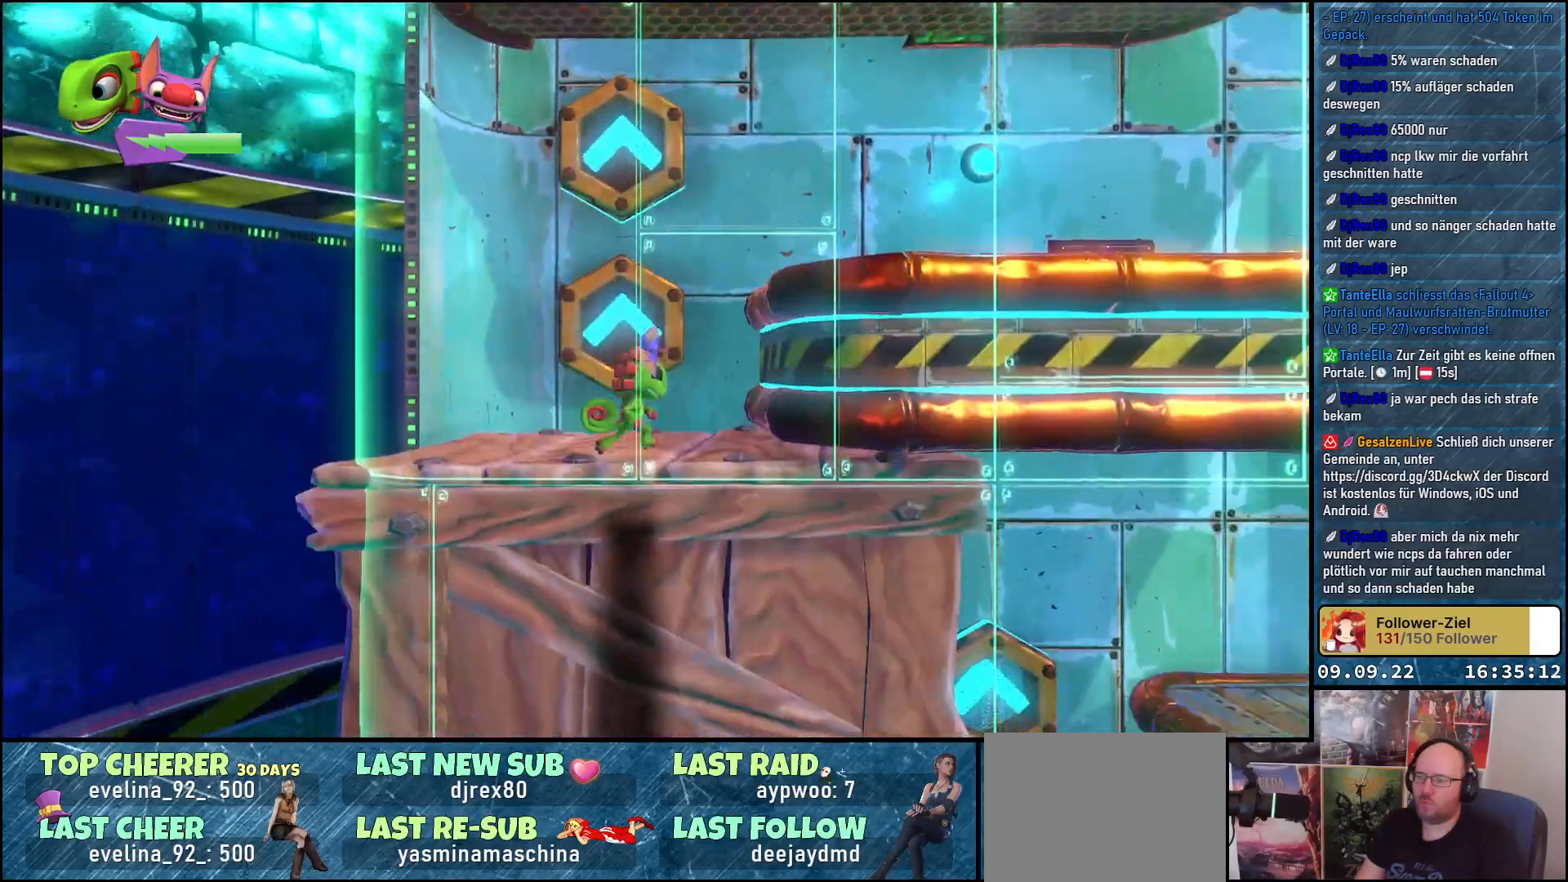
{"buttons": ["A"], "left_stick": "up-right", "right_stick": "center", "events": [[50, "A", "down"], [217, "A", "up"], [300, "A", "down"]]}
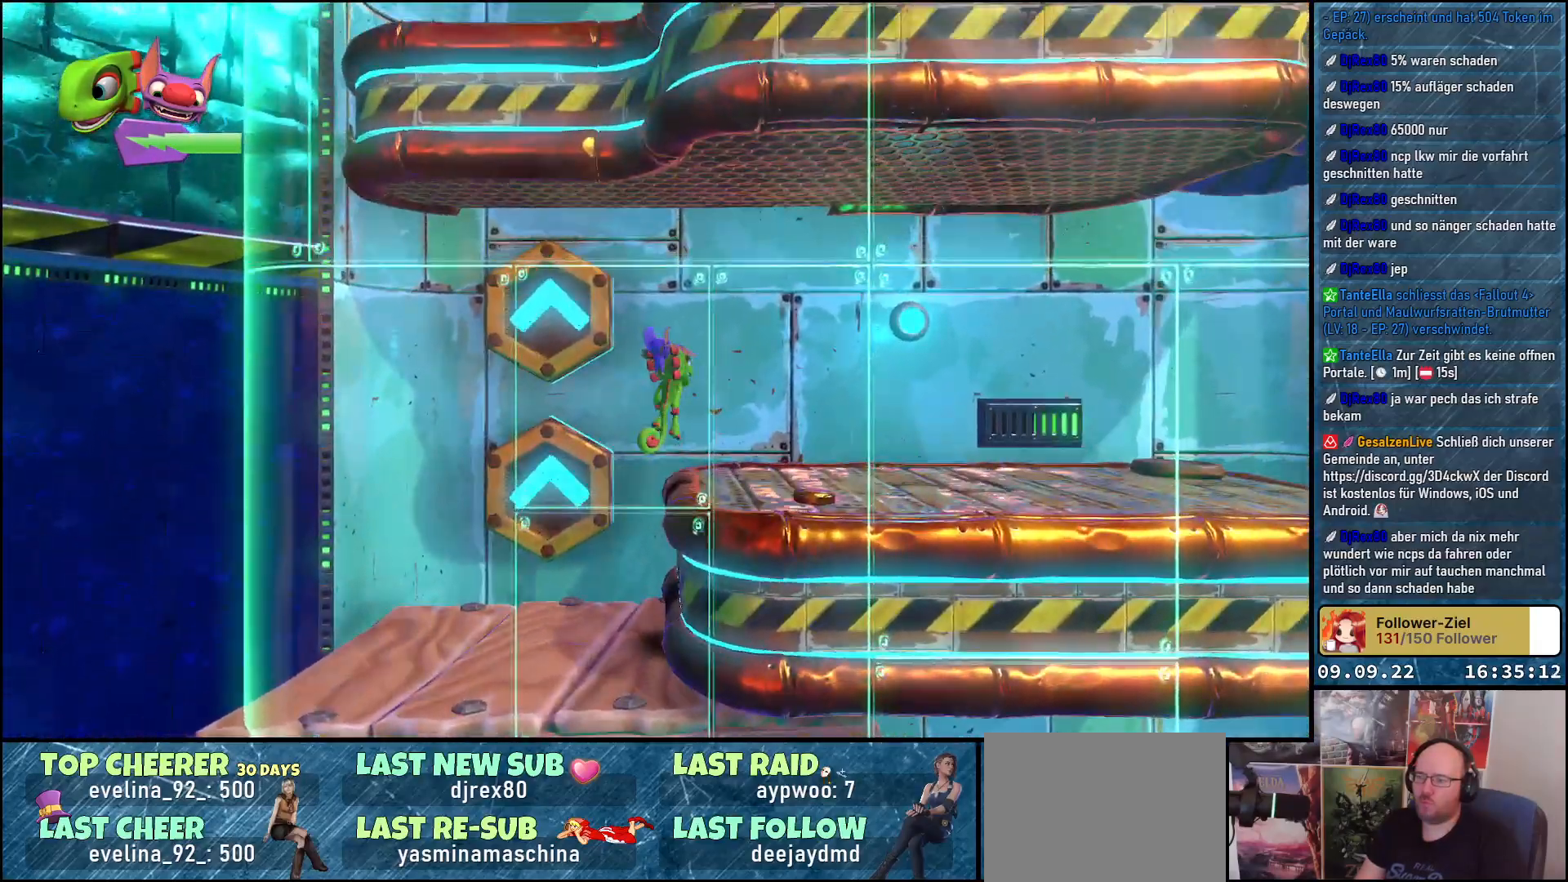
{"buttons": [], "left_stick": "right", "right_stick": "center", "events": [[117, "left_stick", "right"], [133, "A", "up"]]}
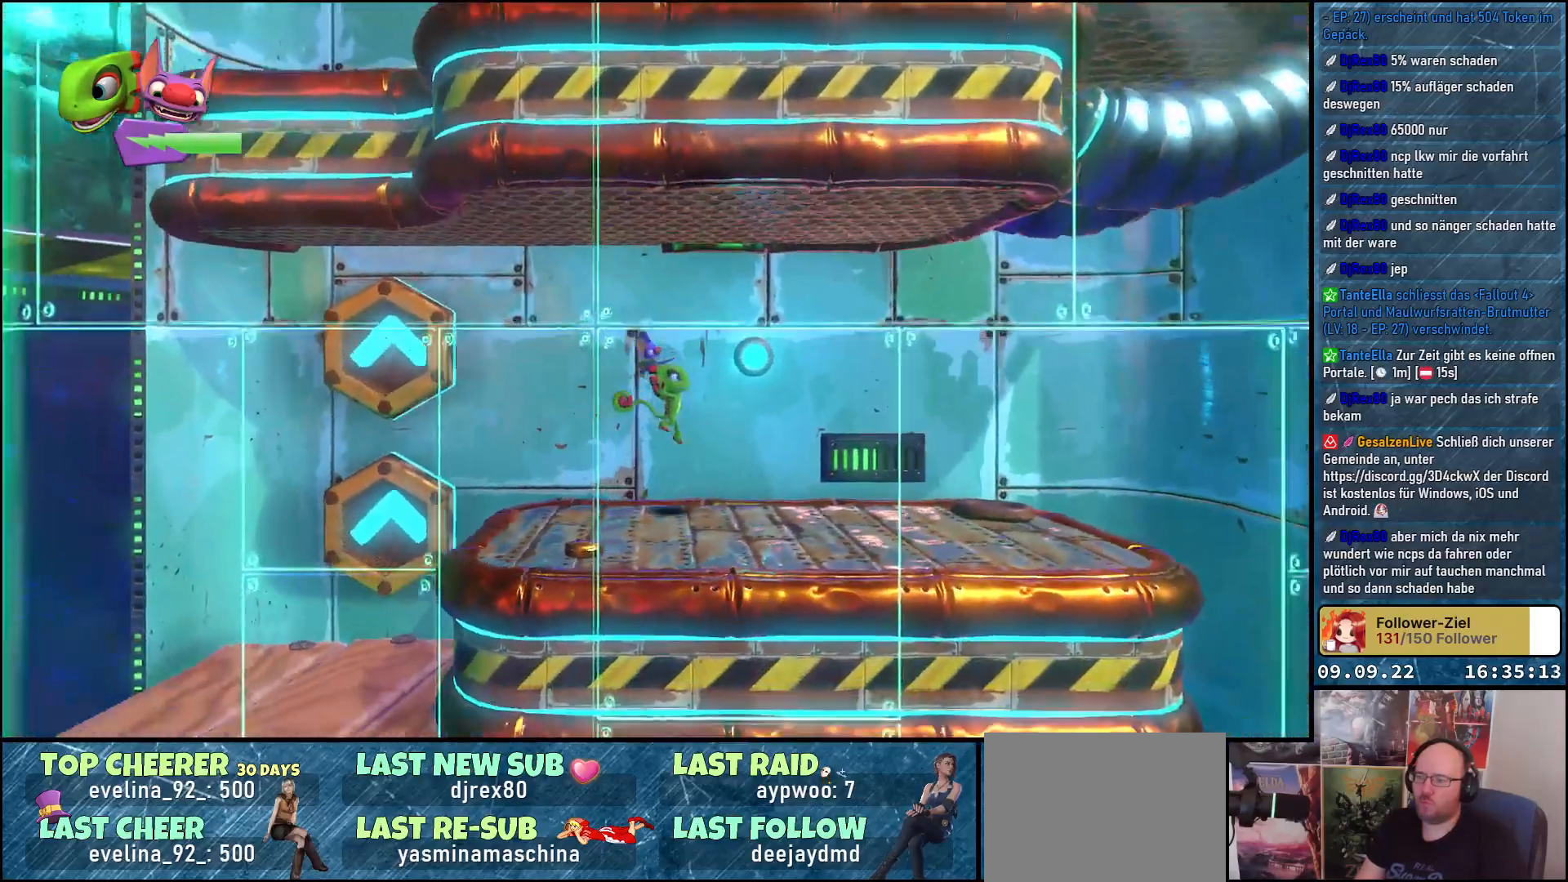
{"buttons": [], "left_stick": "right", "right_stick": "center", "events": []}
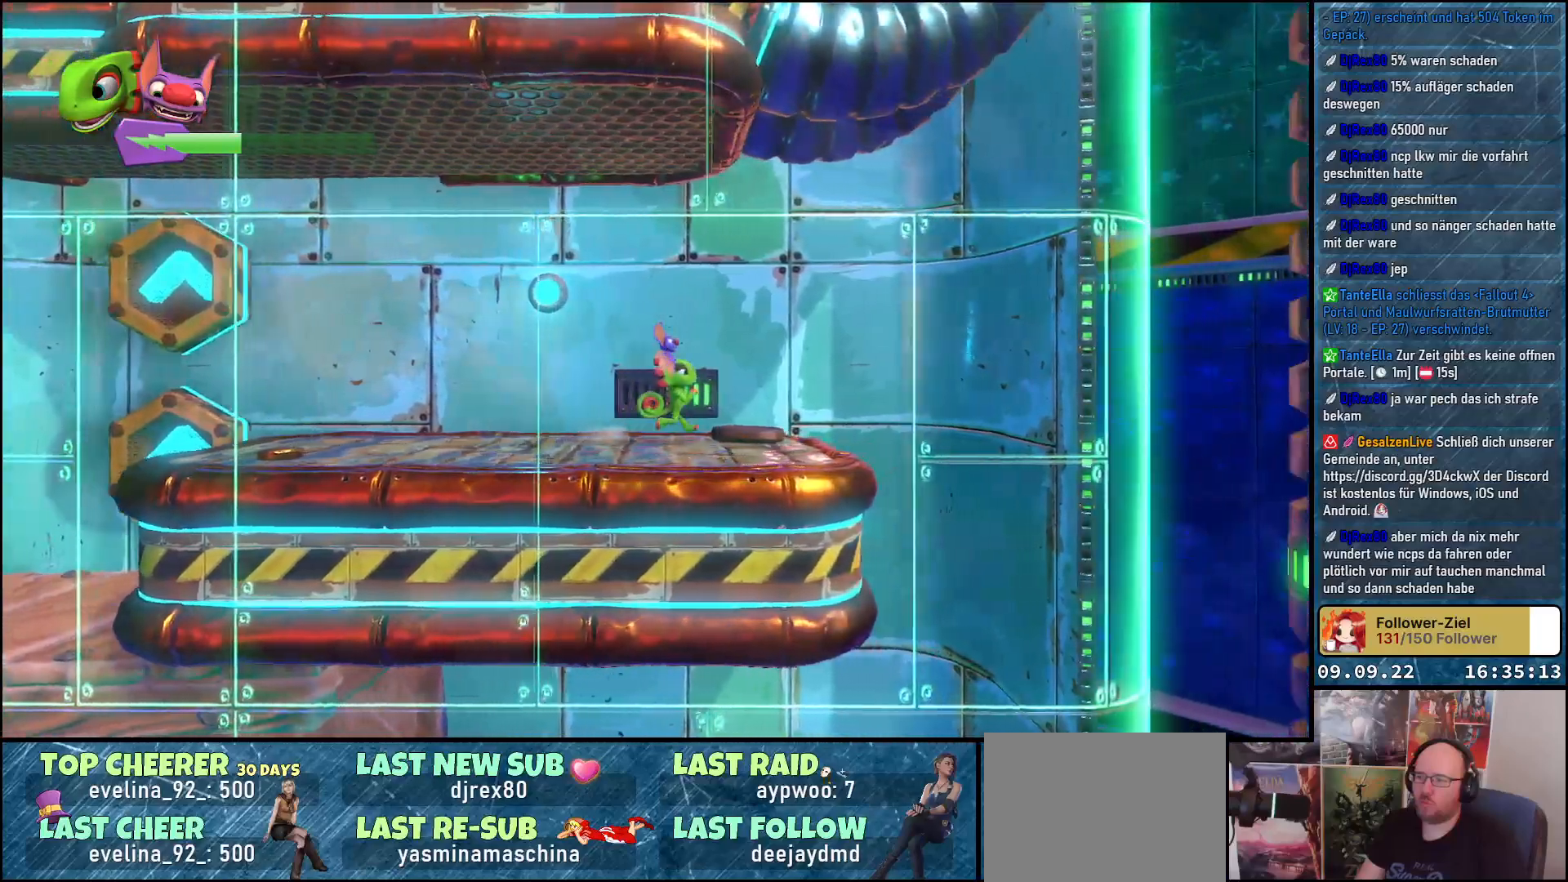
{"buttons": [], "left_stick": "center", "right_stick": "center", "events": [[483, "left_stick", "center"]]}
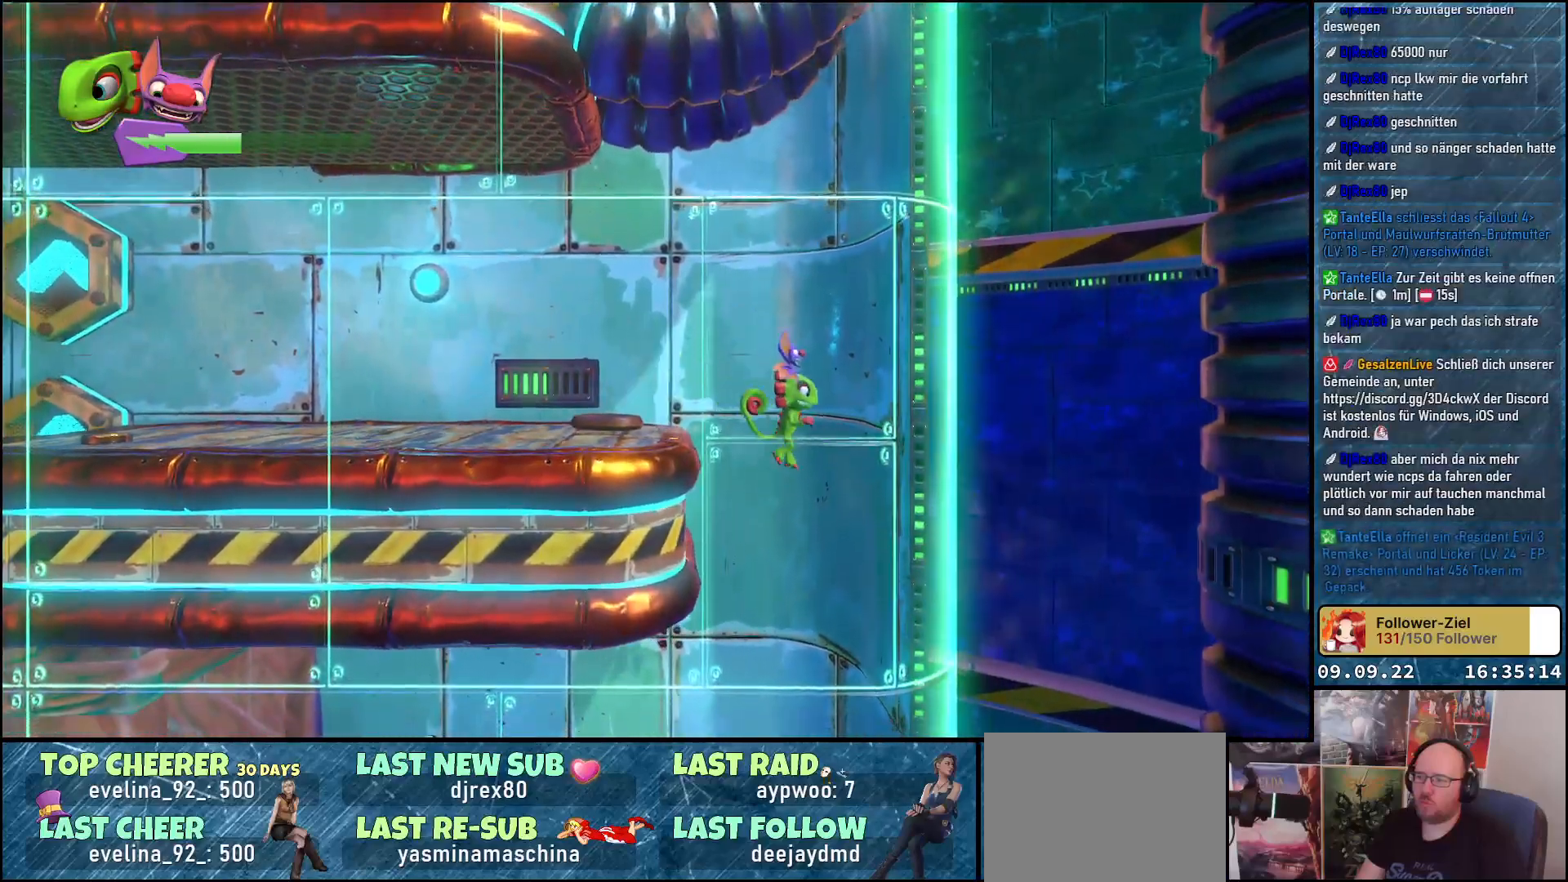
{"buttons": [], "left_stick": "left", "right_stick": "center", "events": [[83, "left_stick", "left"]]}
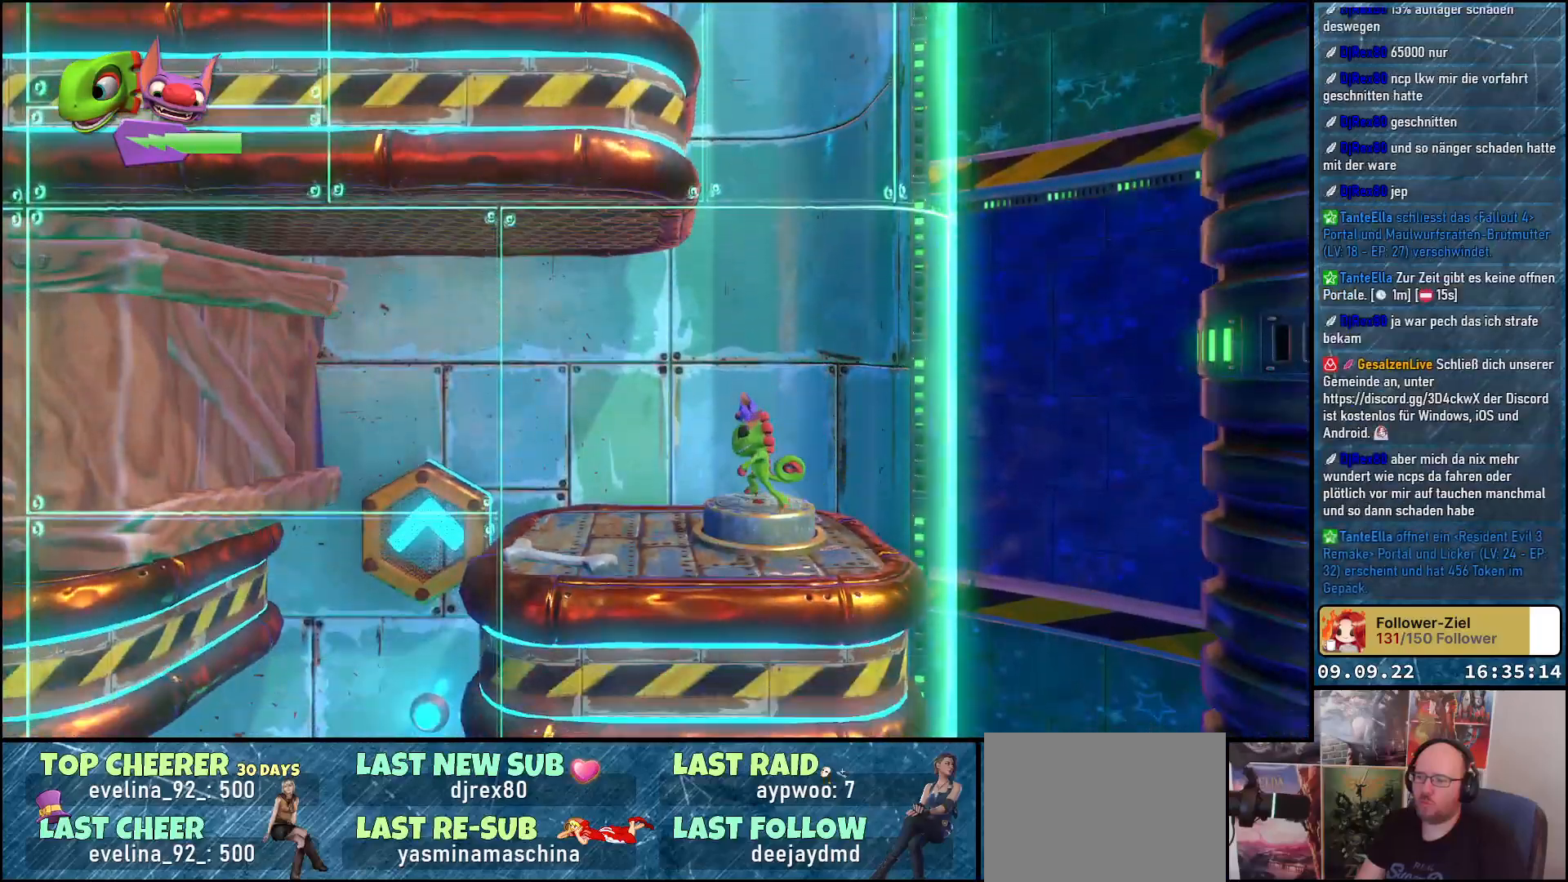
{"buttons": [], "left_stick": "left", "right_stick": "center", "events": []}
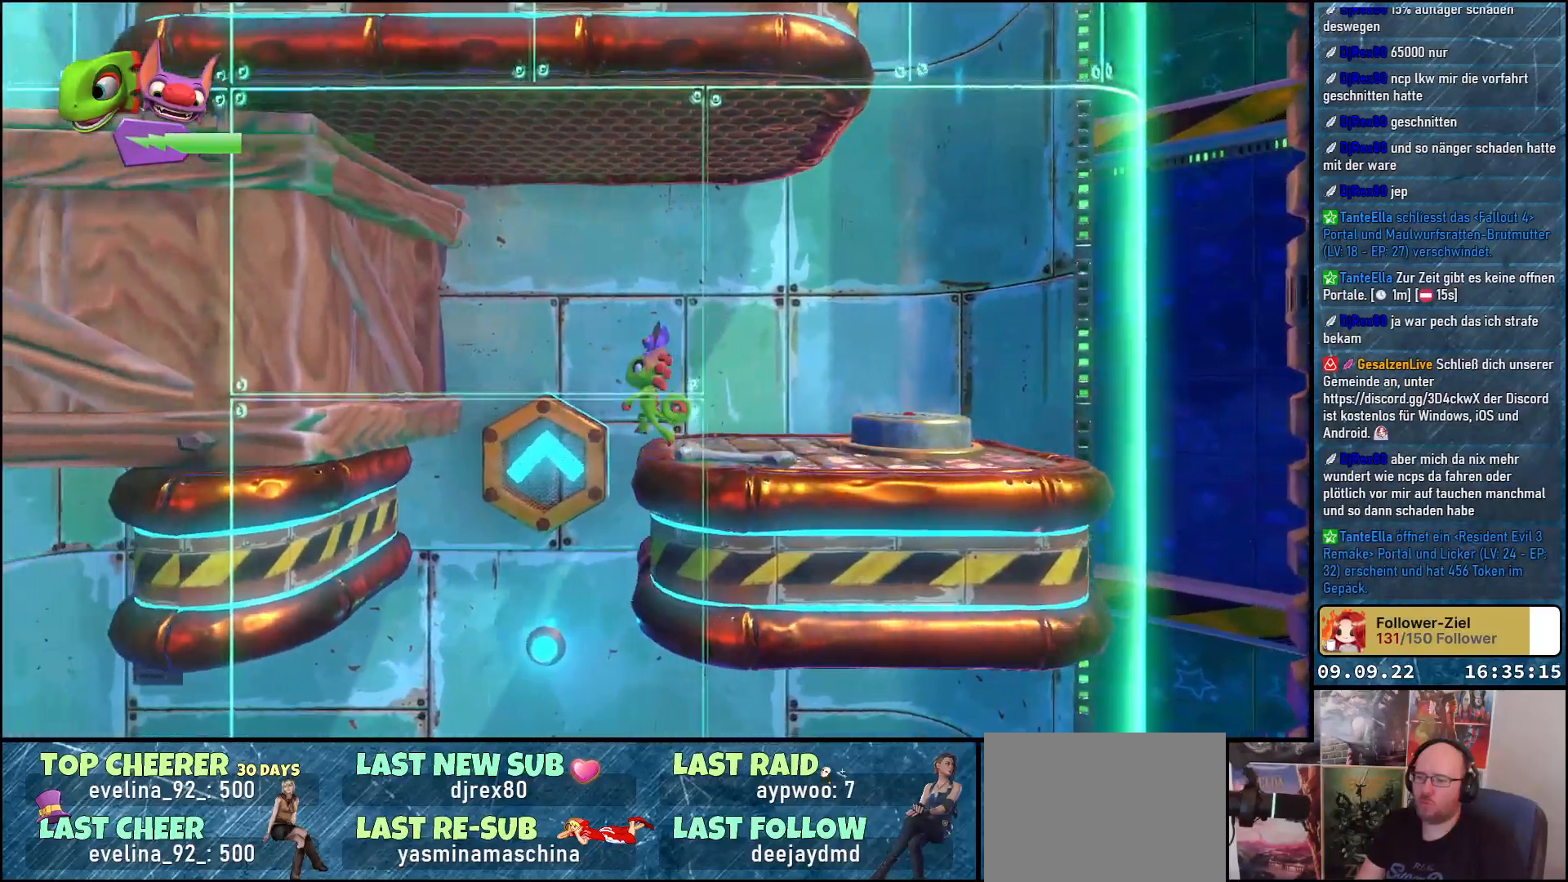
{"buttons": [], "left_stick": "center", "right_stick": "center", "events": [[300, "left_stick", "center"]]}
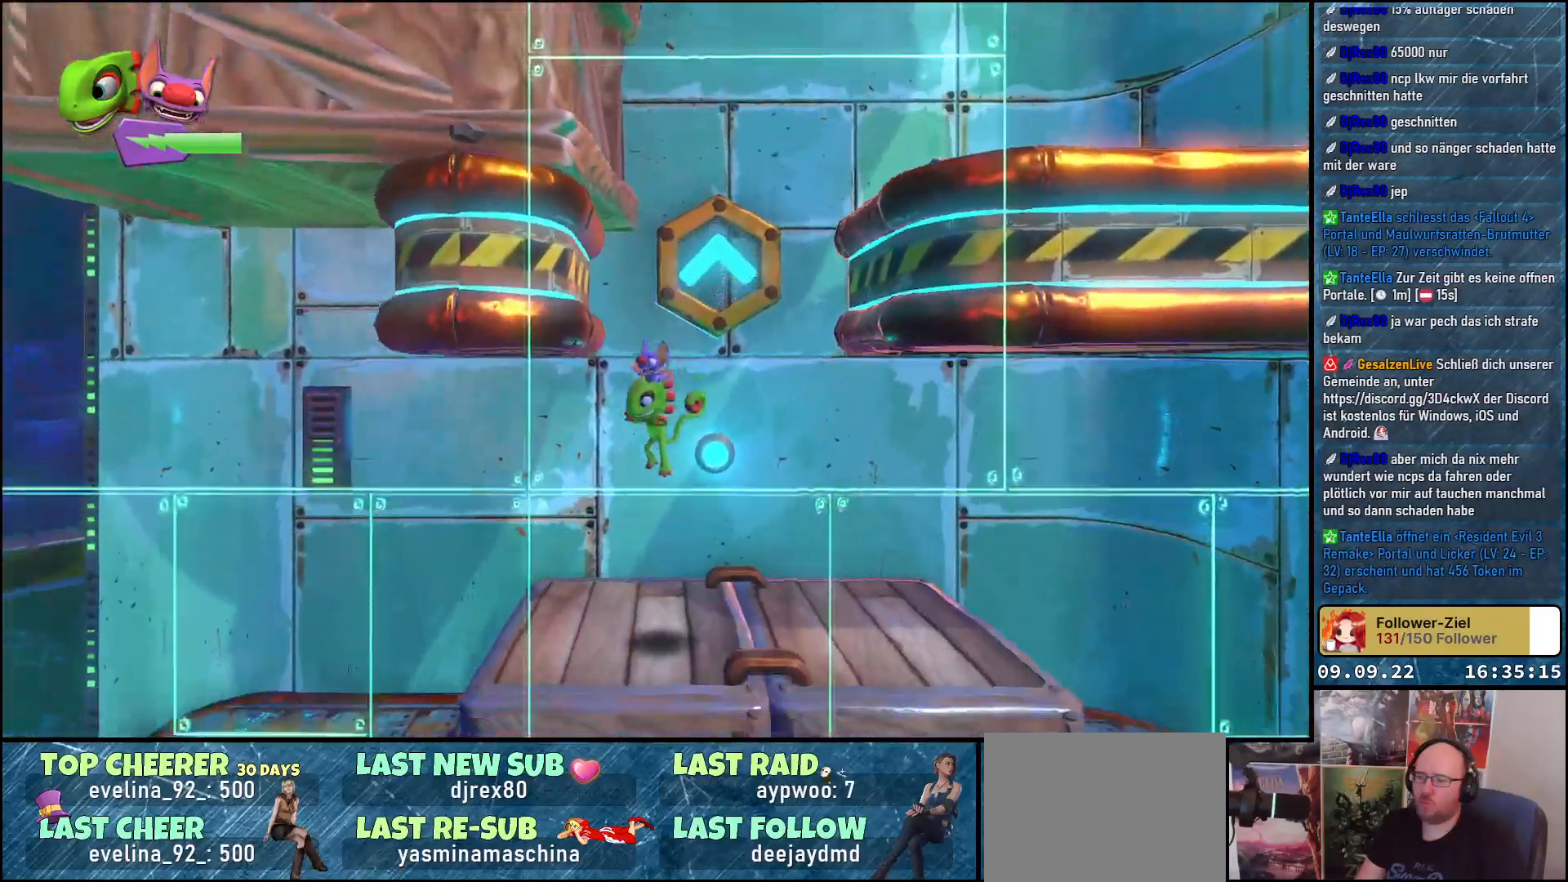
{"buttons": [], "left_stick": "center", "right_stick": "center", "events": [[50, "left_stick", "left"], [500, "left_stick", "center"]]}
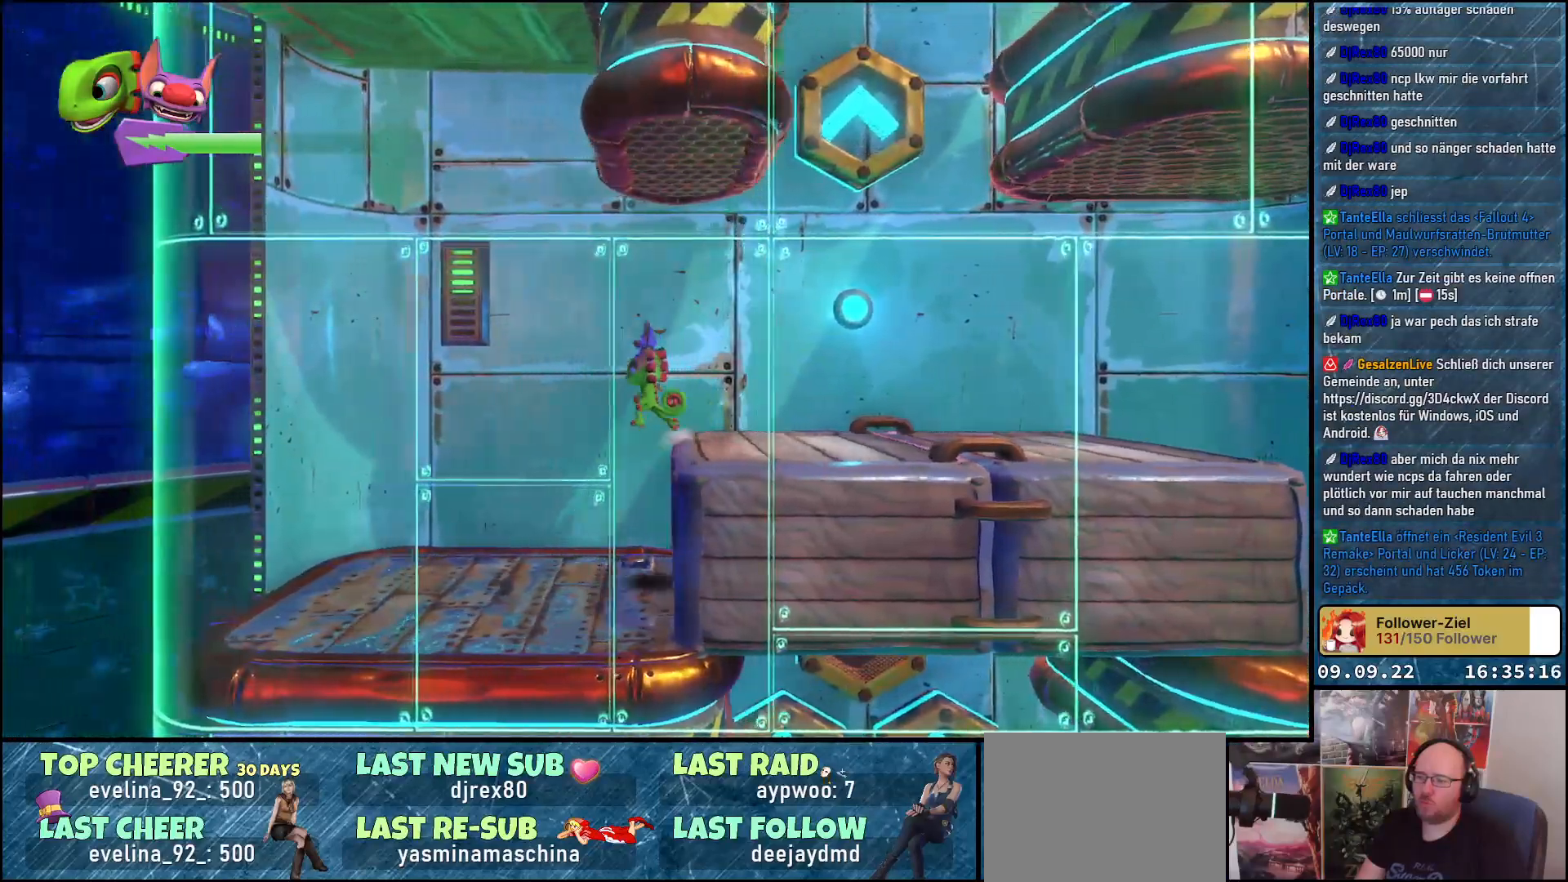
{"buttons": ["A"], "left_stick": "right", "right_stick": "center", "events": [[433, "left_stick", "right"], [450, "A", "down"]]}
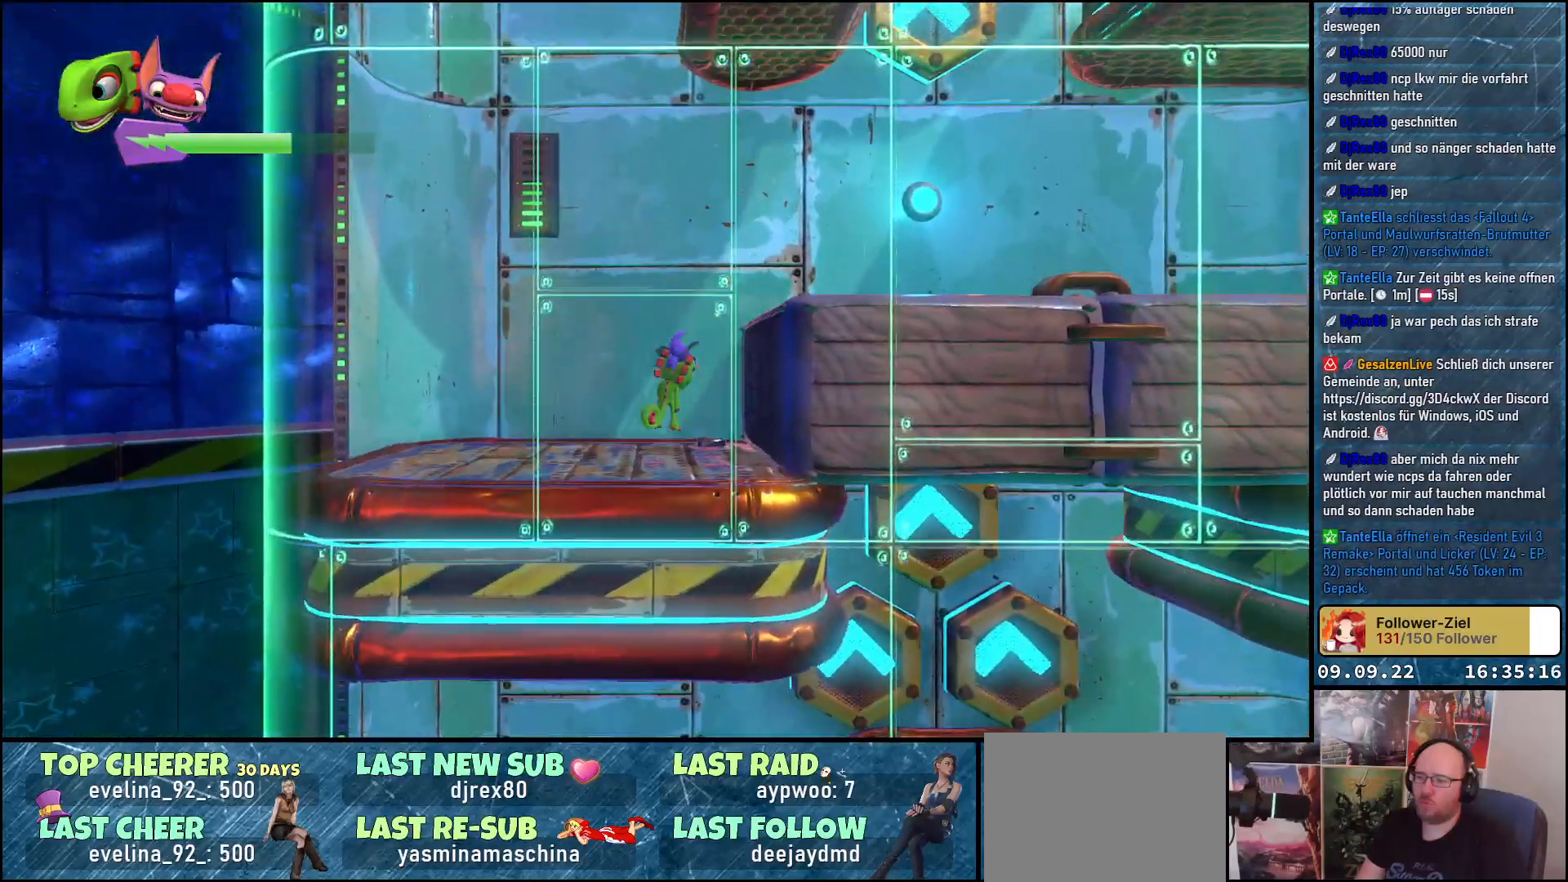
{"buttons": [], "left_stick": "right", "right_stick": "center", "events": [[100, "A", "up"], [183, "A", "down"], [333, "A", "up"]]}
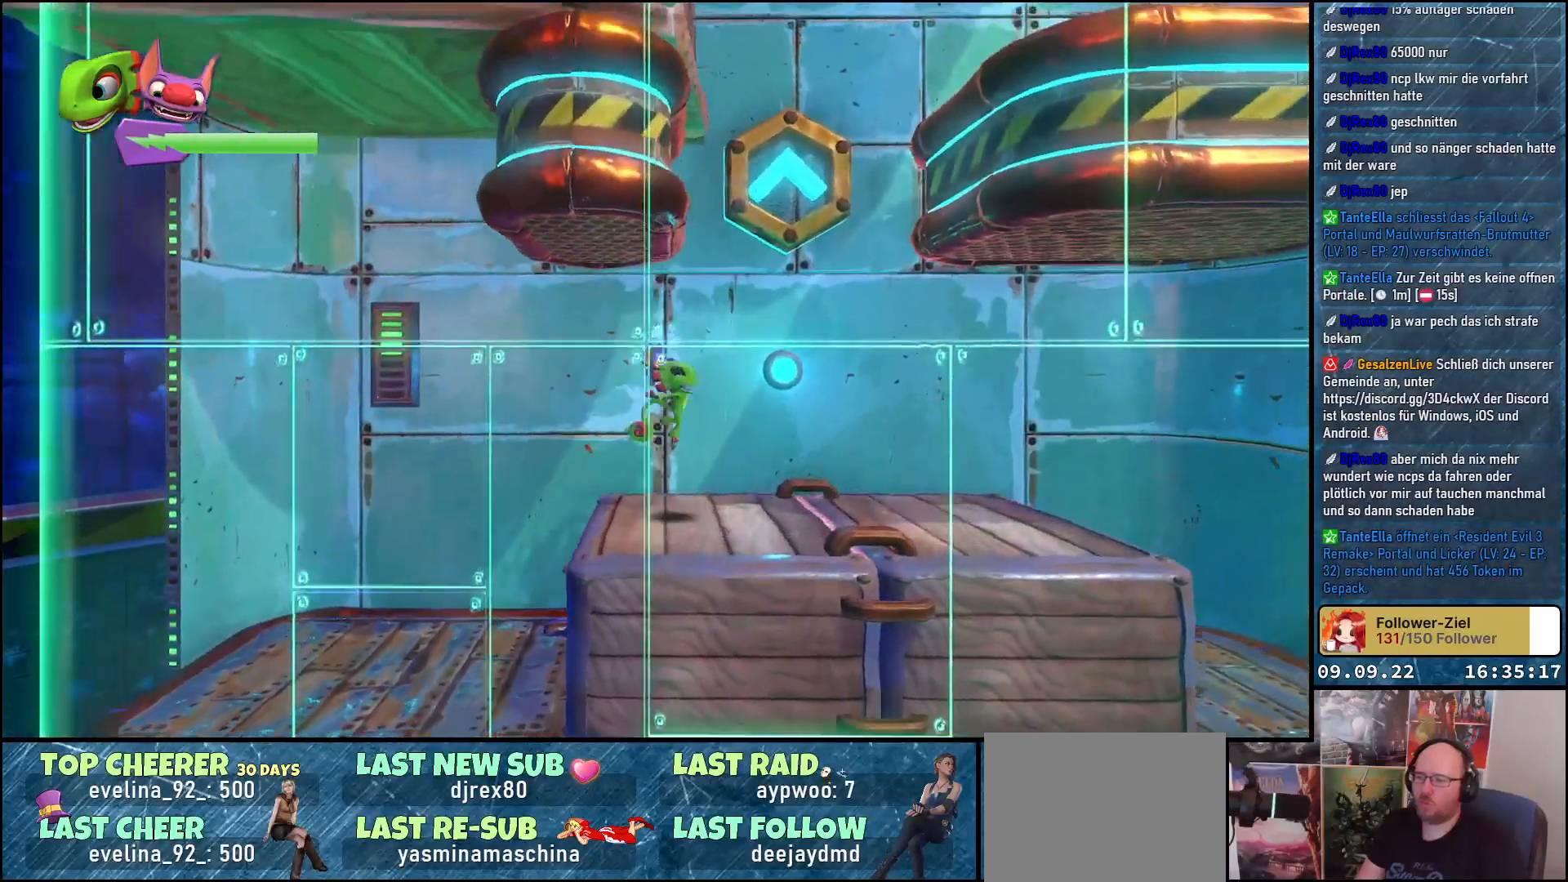
{"buttons": [], "left_stick": "center", "right_stick": "center", "events": [[367, "left_stick", "center"]]}
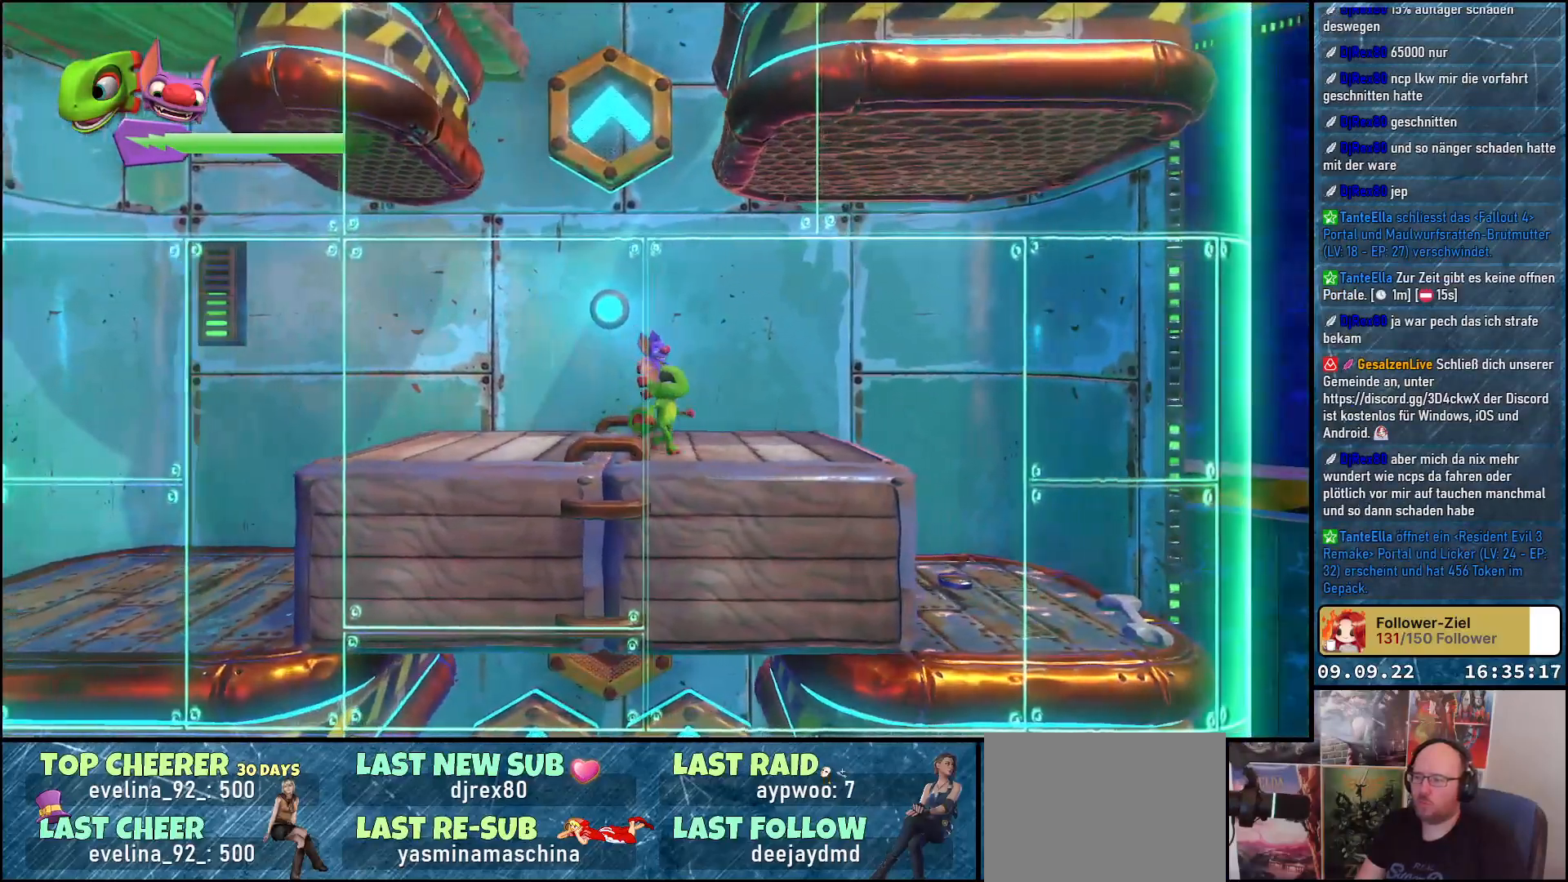
{"buttons": ["L2"], "left_stick": "center", "right_stick": "center", "events": [[100, "L2", "down"]]}
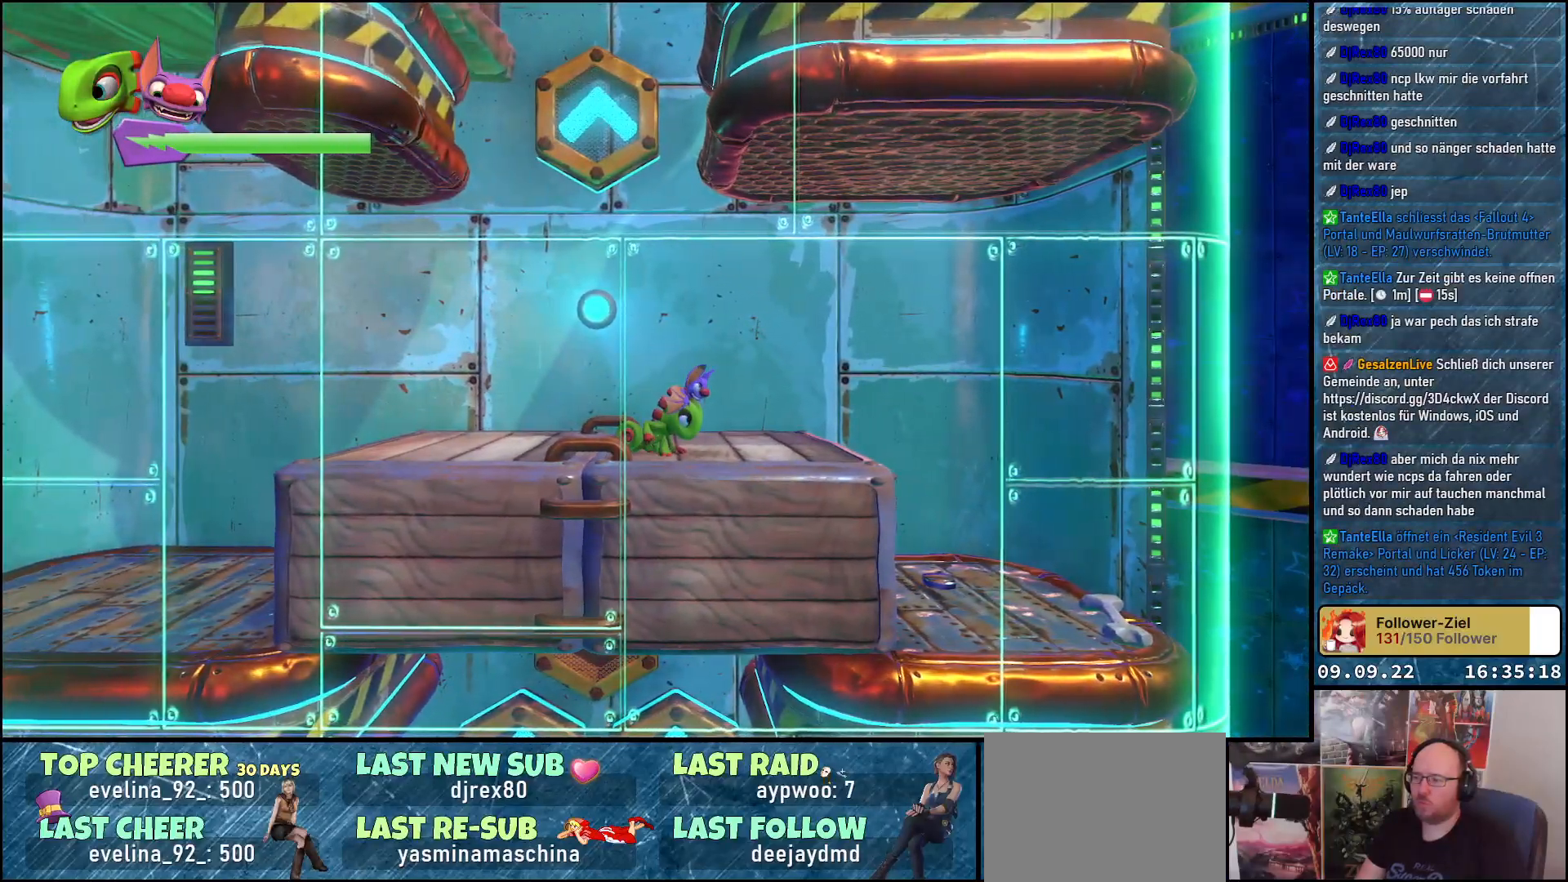
{"buttons": ["L2"], "left_stick": "center", "right_stick": "center", "events": []}
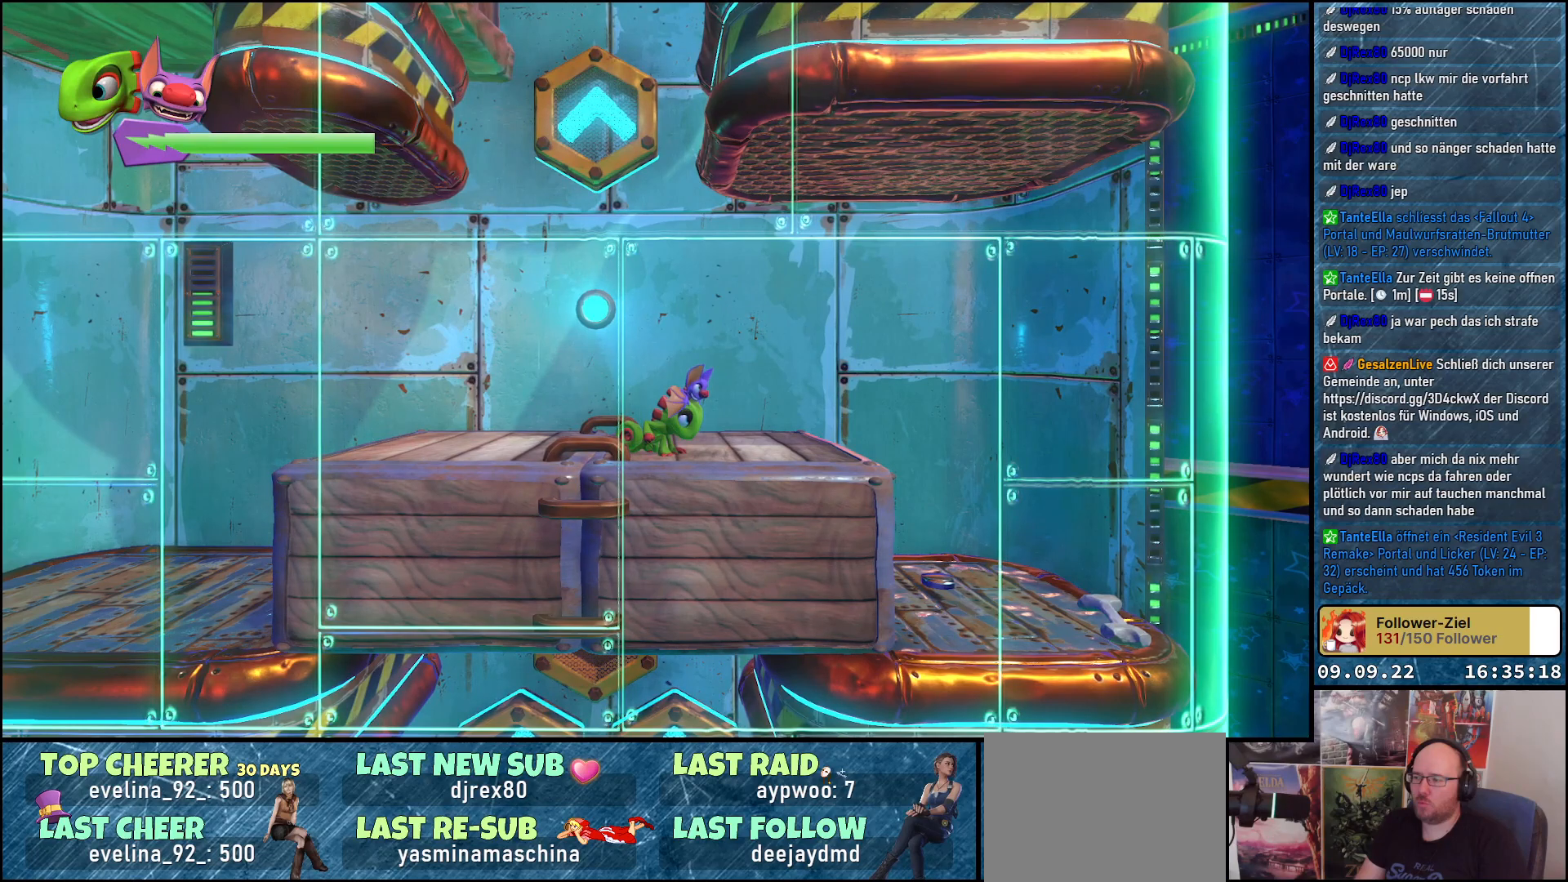
{"buttons": ["L2"], "left_stick": "center", "right_stick": "center", "events": []}
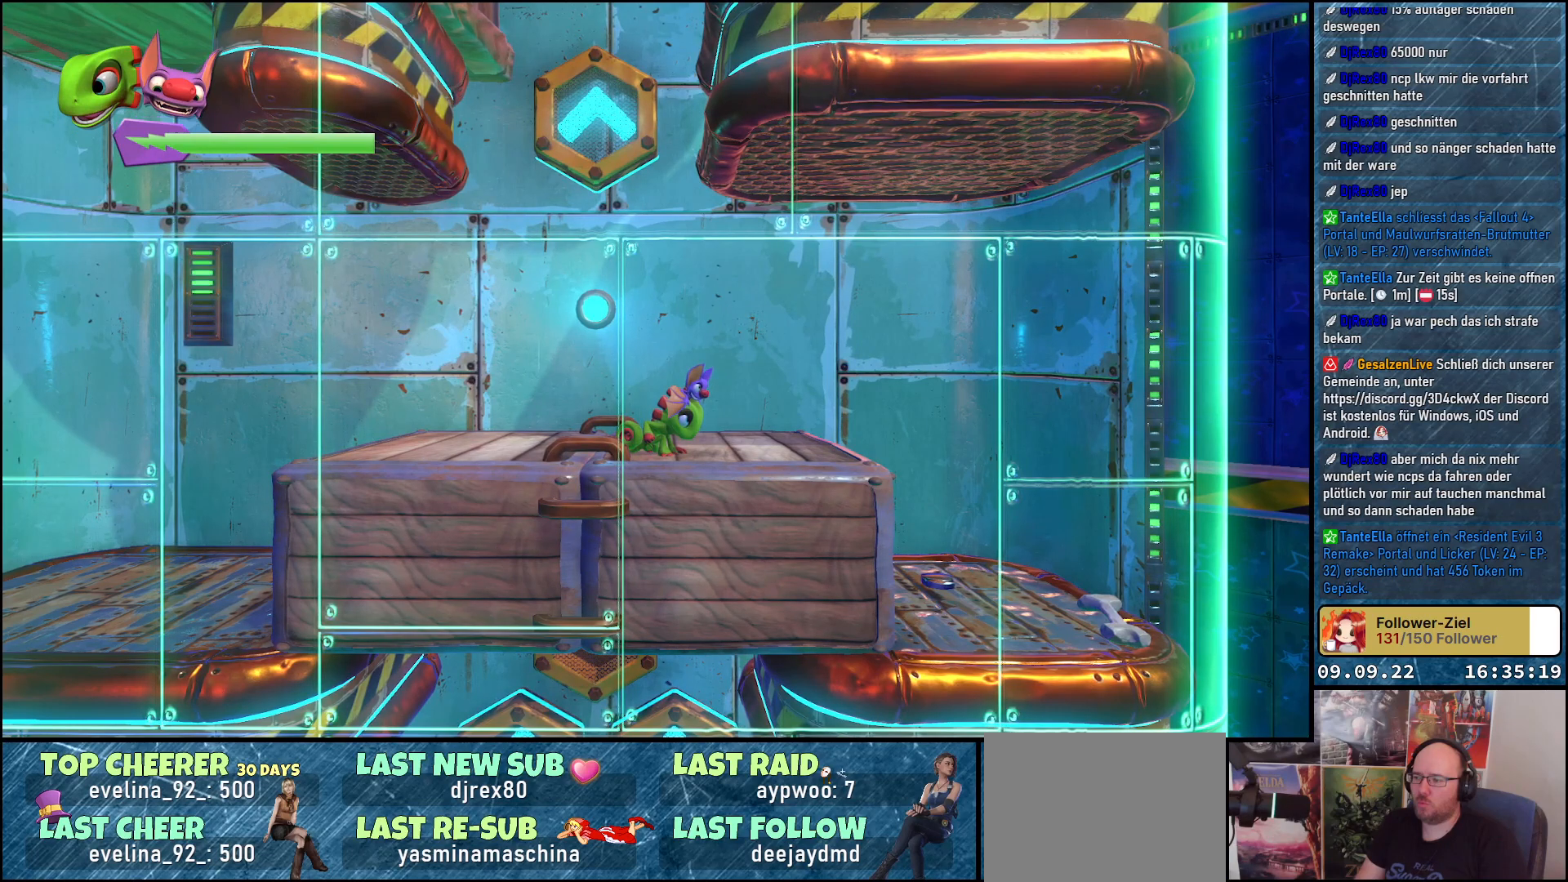
{"buttons": ["X", "L2"], "left_stick": "center", "right_stick": "center", "events": [[217, "X", "down"]]}
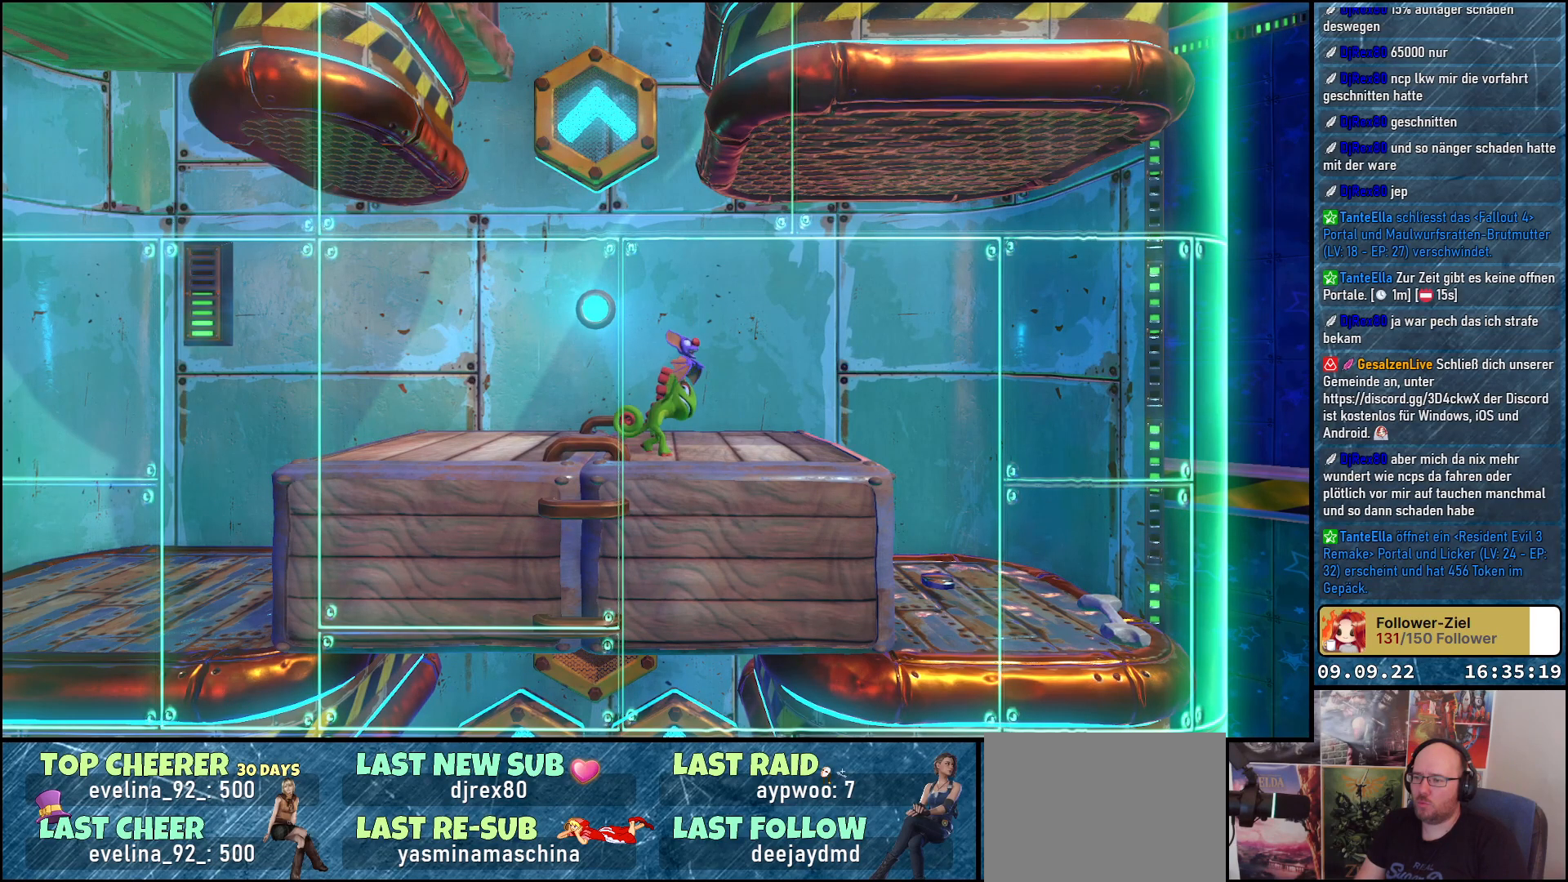
{"buttons": ["X", "L2"], "left_stick": "center", "right_stick": "center", "events": []}
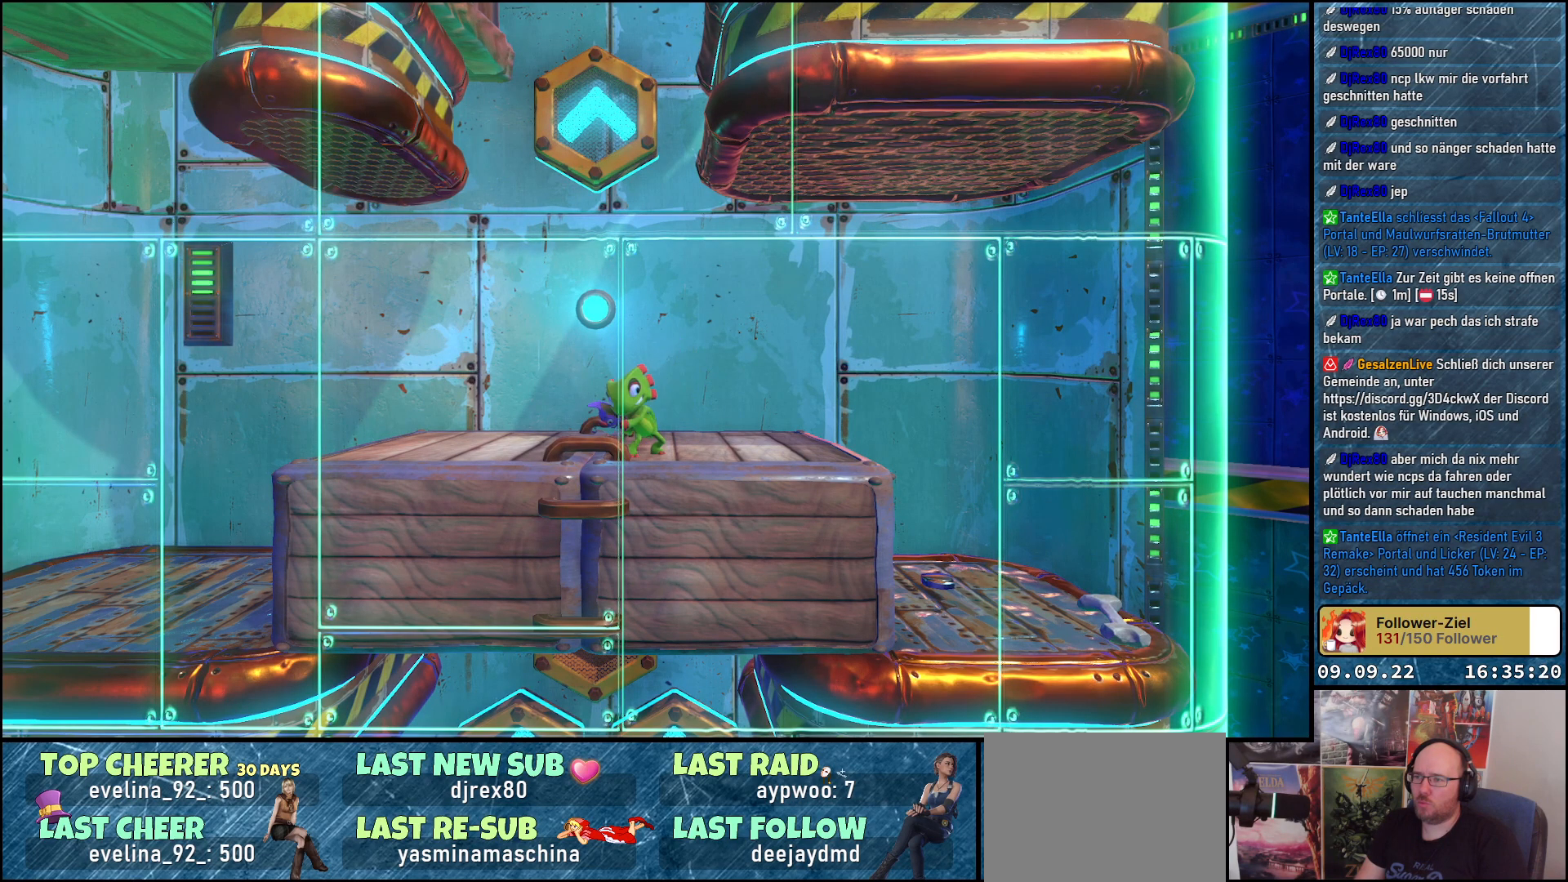
{"buttons": ["X", "L2"], "left_stick": "center", "right_stick": "center", "events": []}